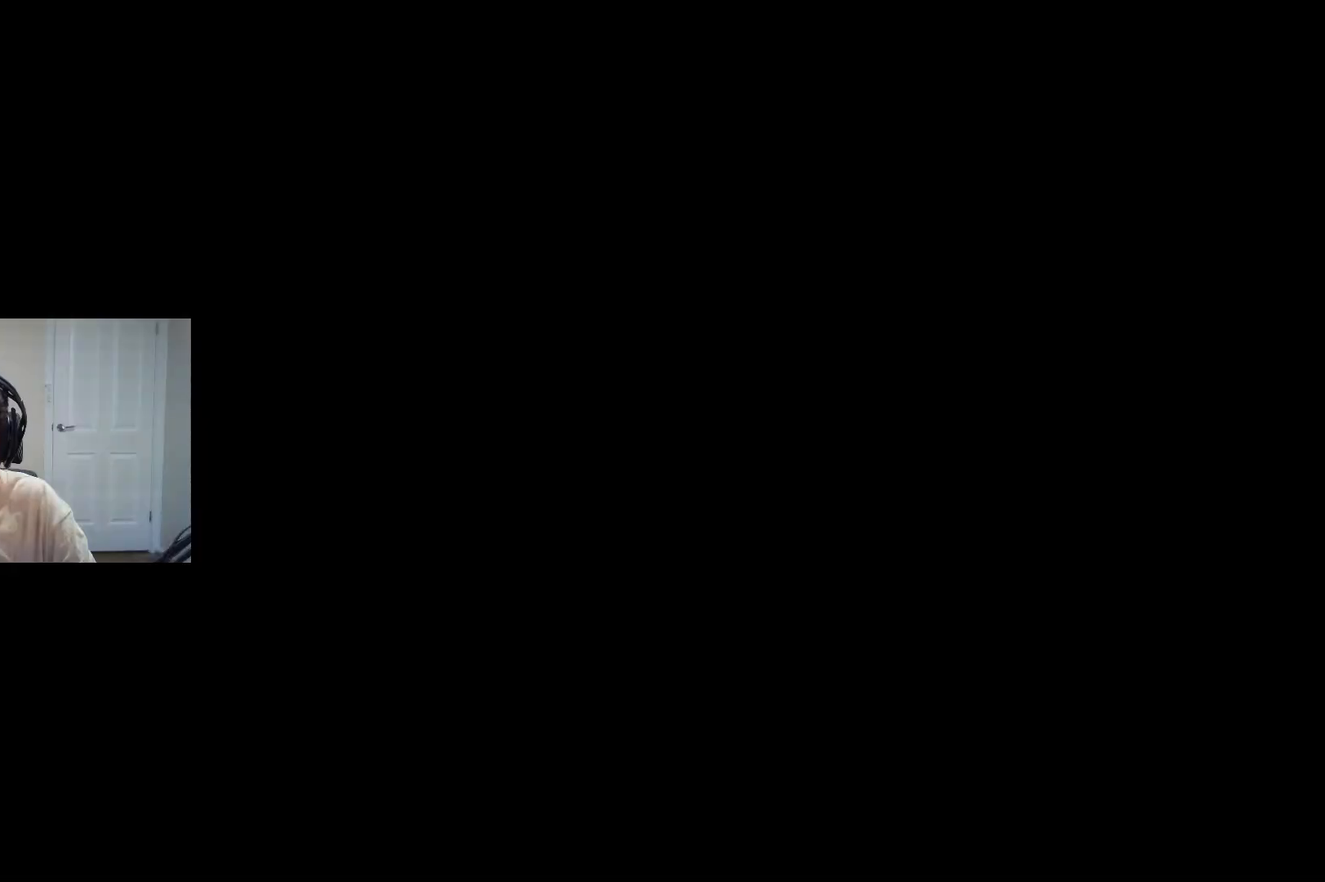
Gameplay with a controller (PlayStation layout); each line is a JSON object with the inputs held at the frame after it. "events" lists button and stick changes between this image and that frame as [ms after this image, input, new state], when the widget could be followed in between.
{"buttons": ["CROSS"], "left_stick": "center", "right_stick": "center", "events": [[33, "SQUARE", "down"], [200, "CROSS", "down"], [250, "SQUARE", "up"]]}
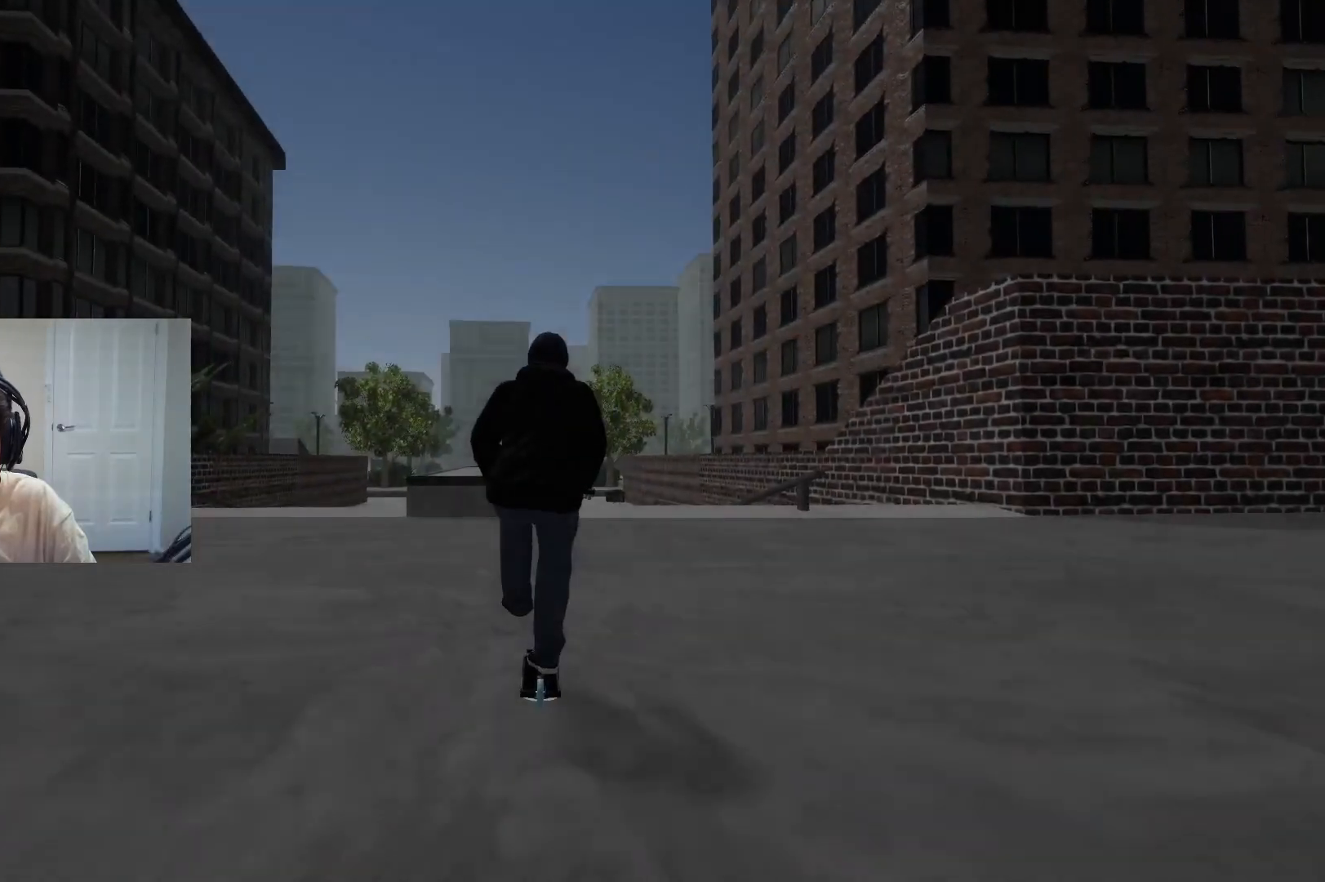
{"buttons": ["CROSS"], "left_stick": "center", "right_stick": "center", "events": [[283, "SQUARE", "down"], [283, "left_stick", "up-right"], [333, "left_stick", "center"], [400, "SQUARE", "up"]]}
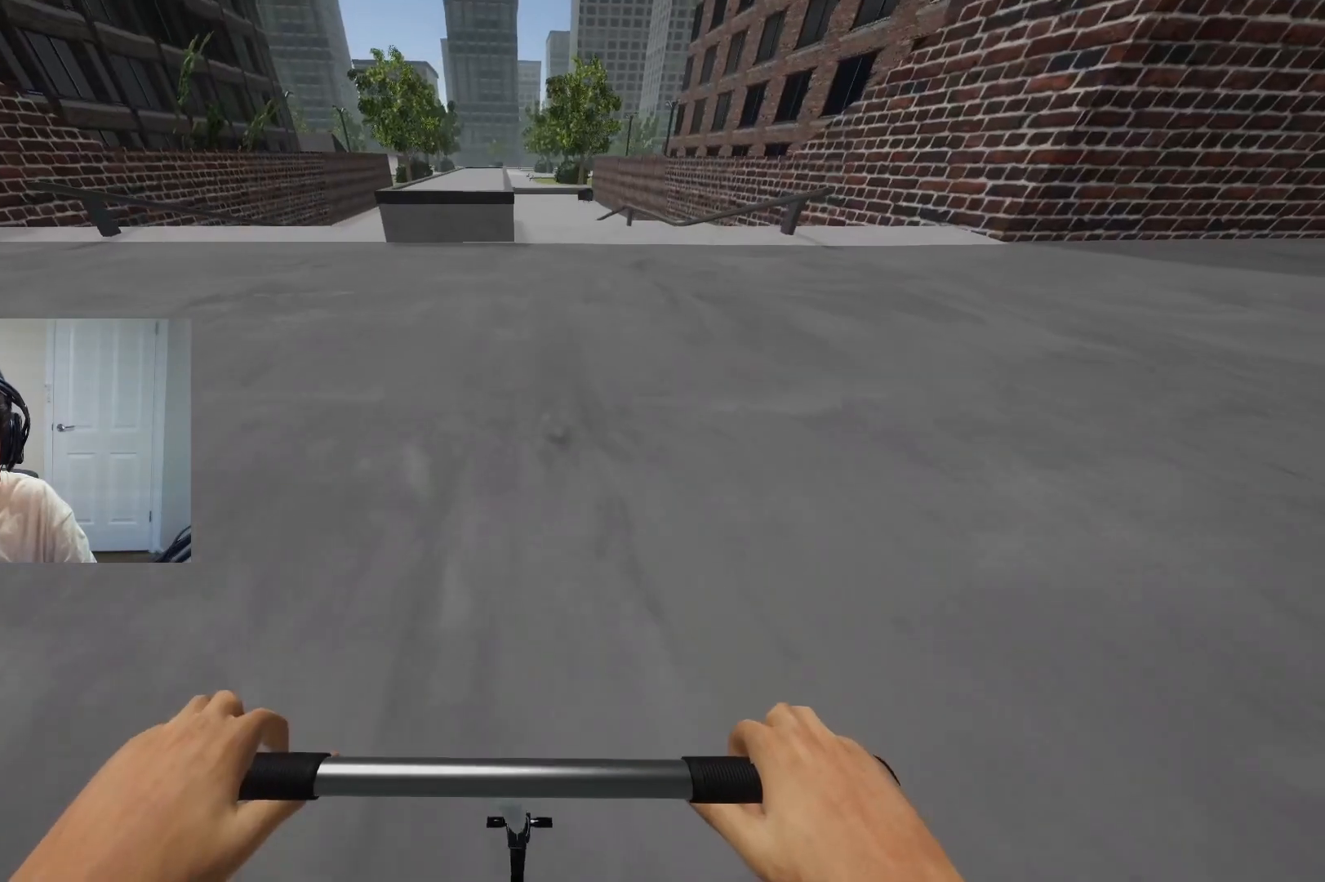
{"buttons": ["CROSS"], "left_stick": "center", "right_stick": "center", "events": [[200, "SQUARE", "down"], [250, "SQUARE", "up"], [417, "SQUARE", "down"], [467, "SQUARE", "up"]]}
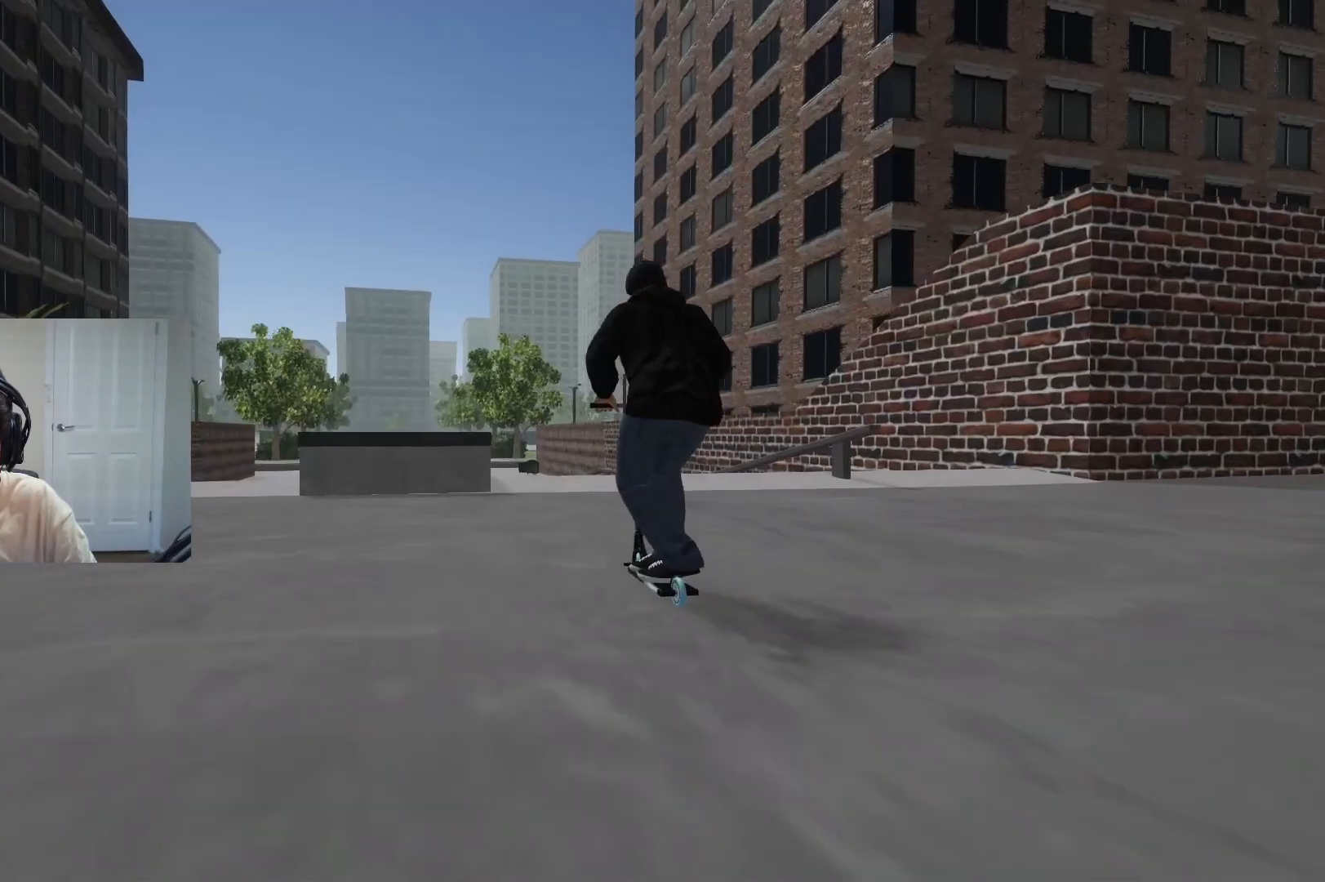
{"buttons": [], "left_stick": "left", "right_stick": "down", "events": [[17, "CROSS", "up"], [133, "left_stick", "left"], [150, "right_stick", "down"], [317, "left_stick", "center"], [483, "left_stick", "left"]]}
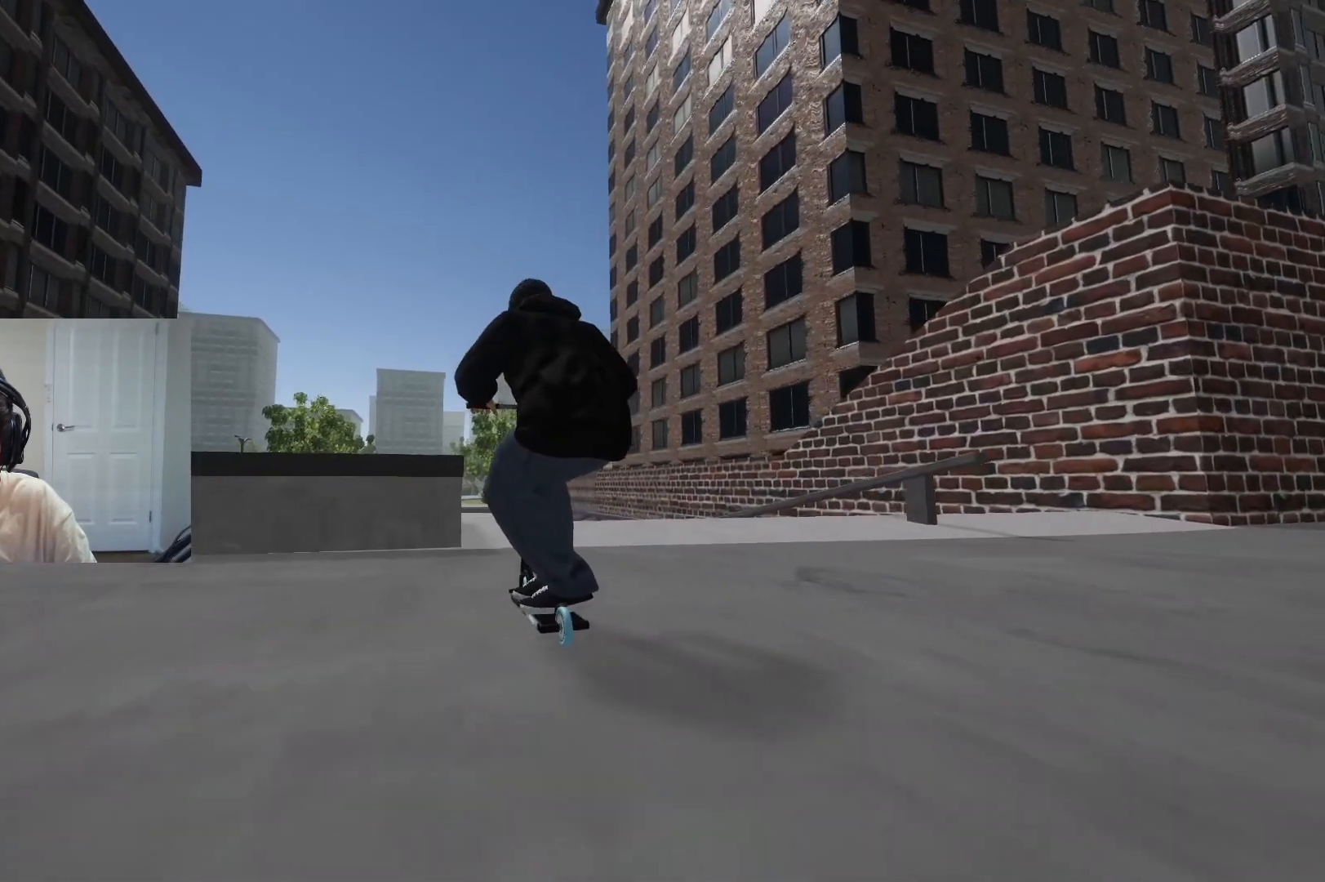
{"buttons": [], "left_stick": "center", "right_stick": "center", "events": [[50, "right_stick", "up-right"], [100, "left_stick", "center"], [133, "right_stick", "center"], [200, "left_stick", "left"], [383, "left_stick", "center"]]}
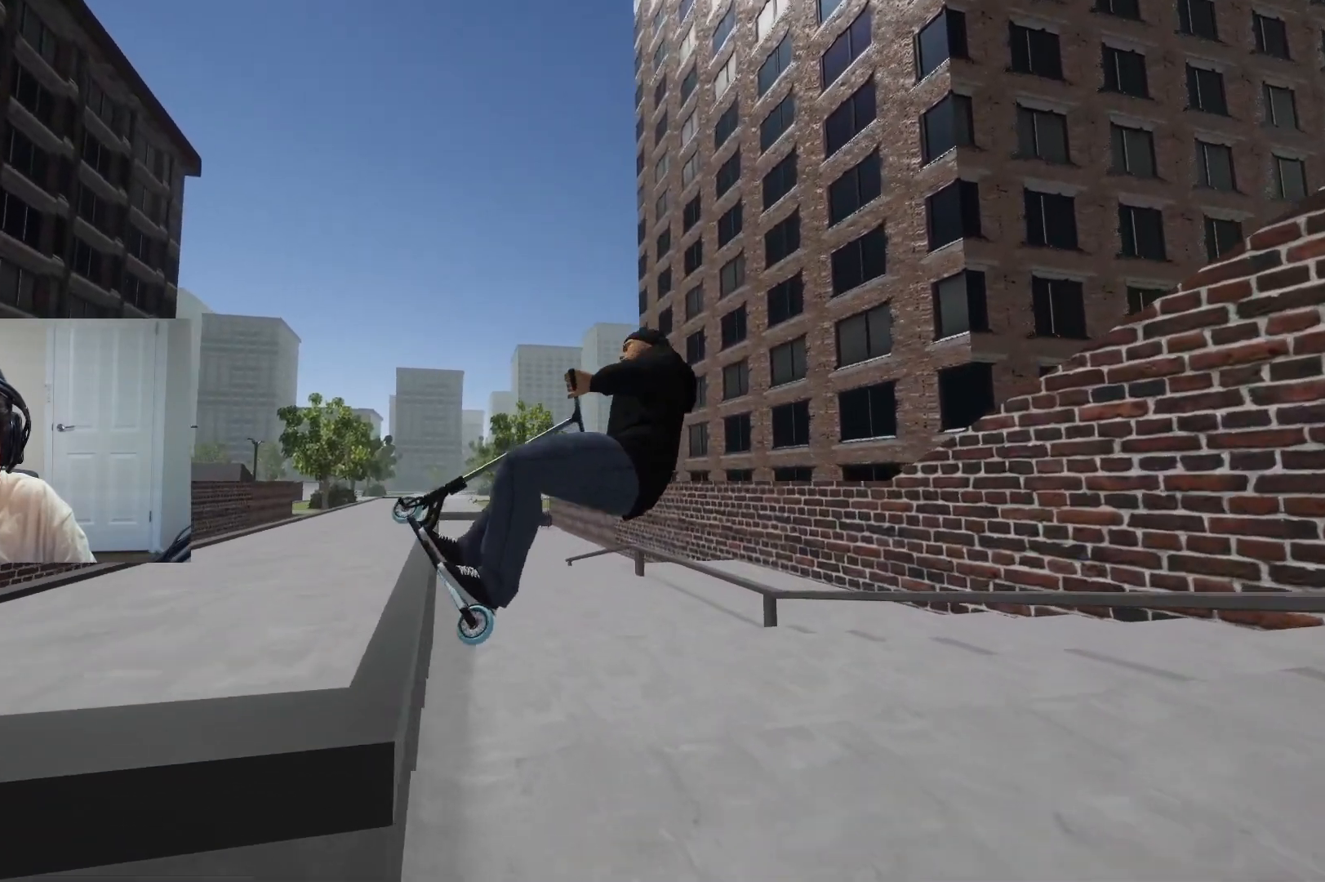
{"buttons": ["DPAD_DOWN"], "left_stick": "center", "right_stick": "center", "events": [[33, "left_stick", "up"], [267, "left_stick", "center"], [450, "DPAD_DOWN", "down"]]}
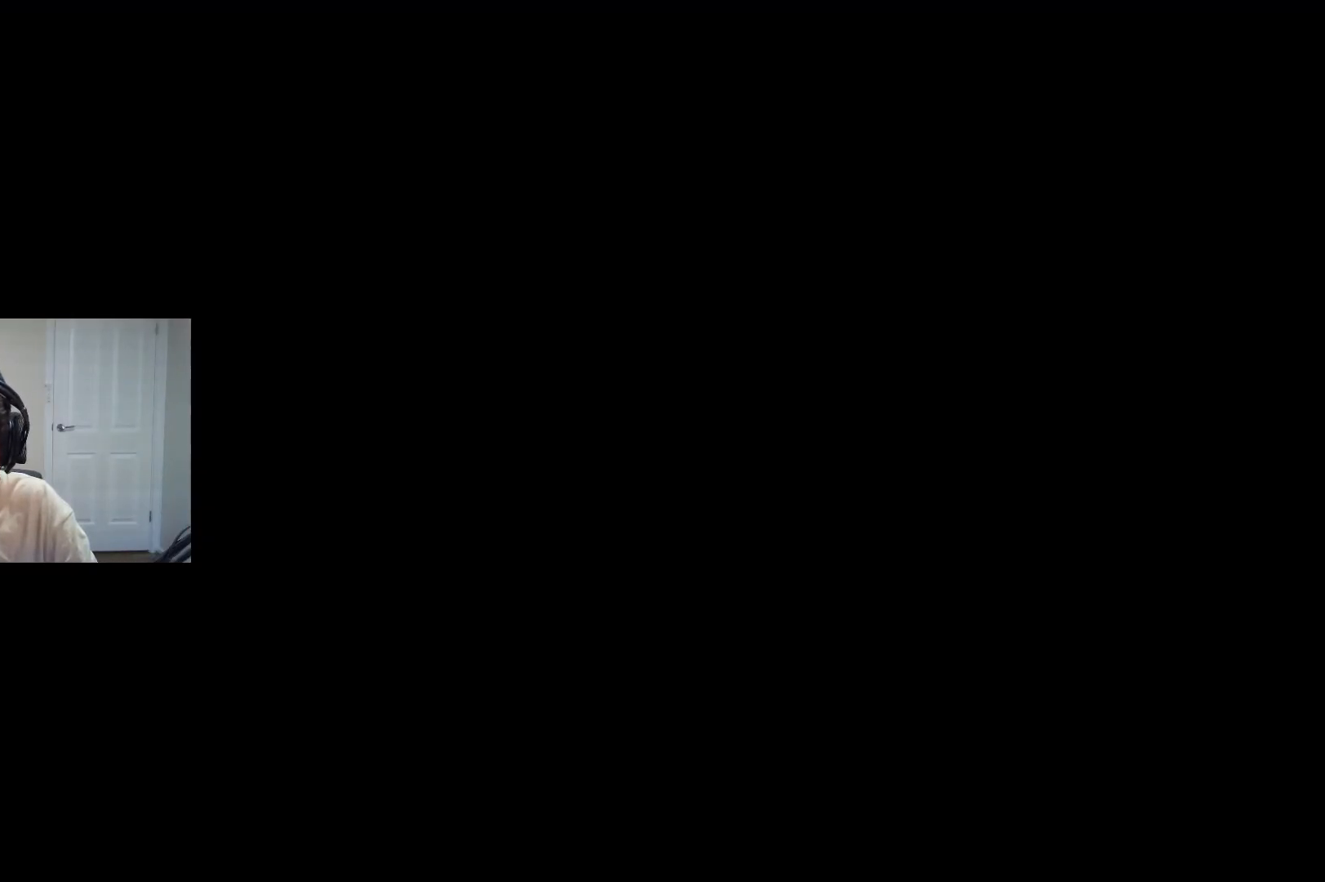
{"buttons": [], "left_stick": "center", "right_stick": "center", "events": [[83, "DPAD_DOWN", "up"]]}
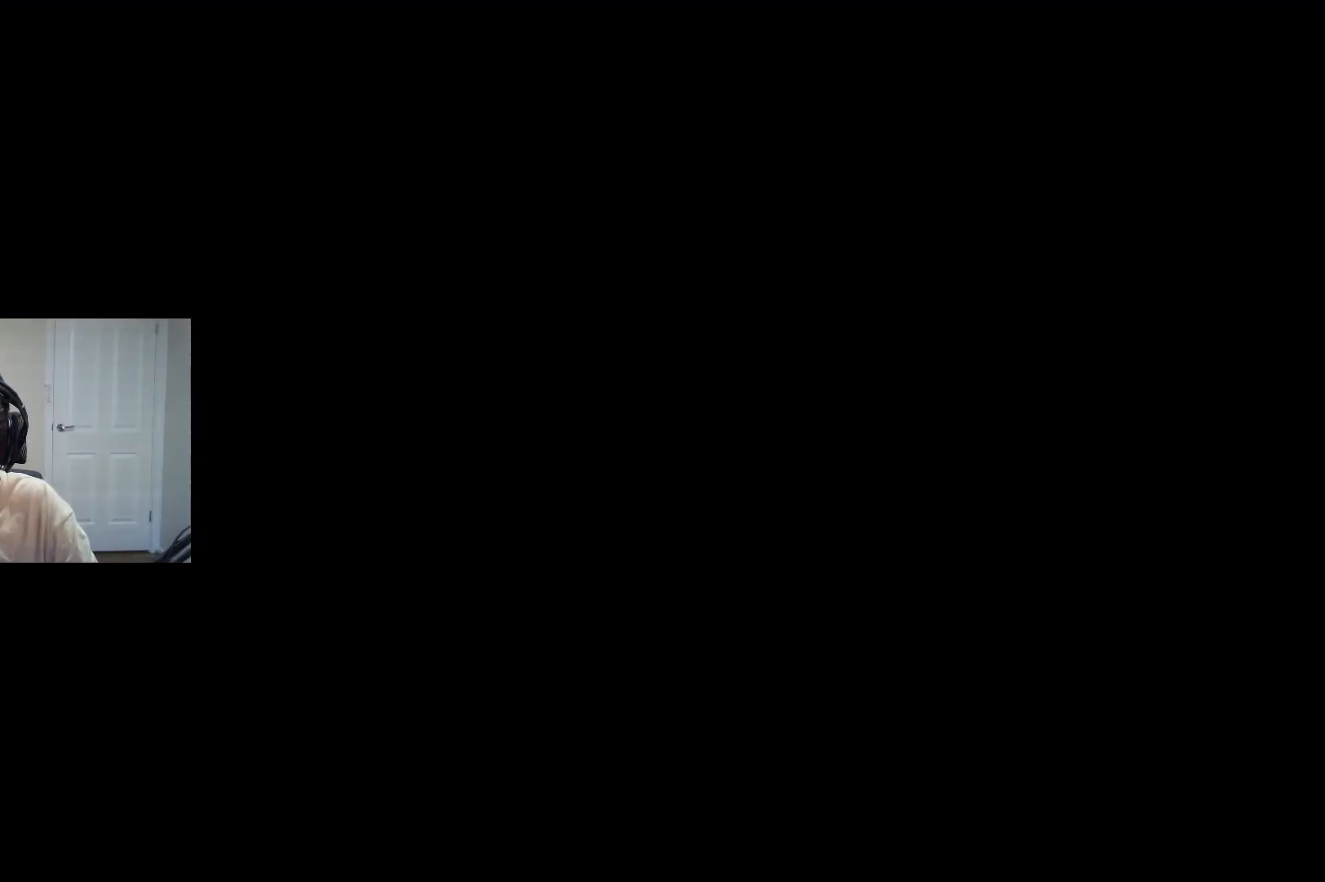
{"buttons": [], "left_stick": "center", "right_stick": "center", "events": []}
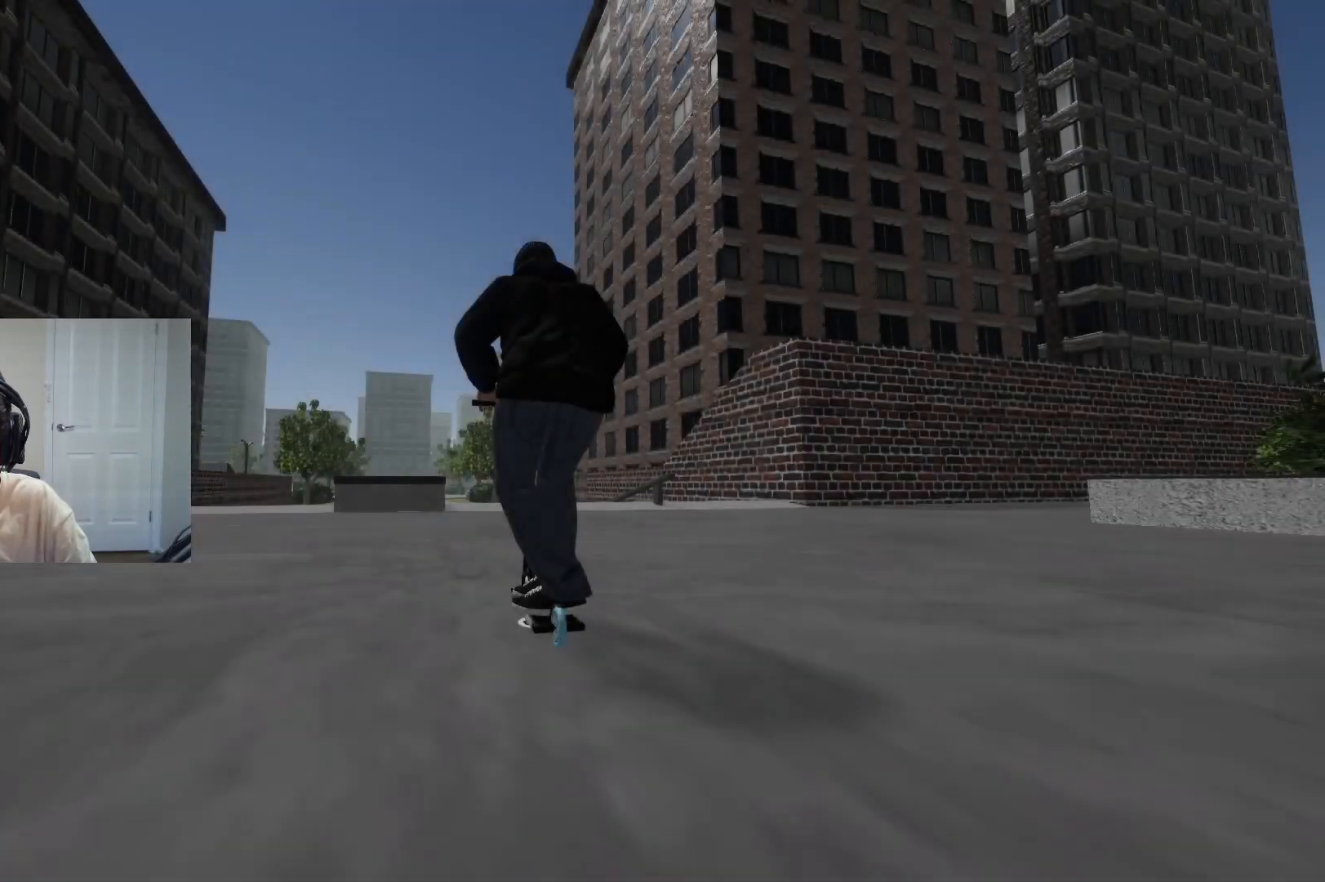
{"buttons": ["TRIANGLE"], "left_stick": "center", "right_stick": "center", "events": [[467, "TRIANGLE", "down"]]}
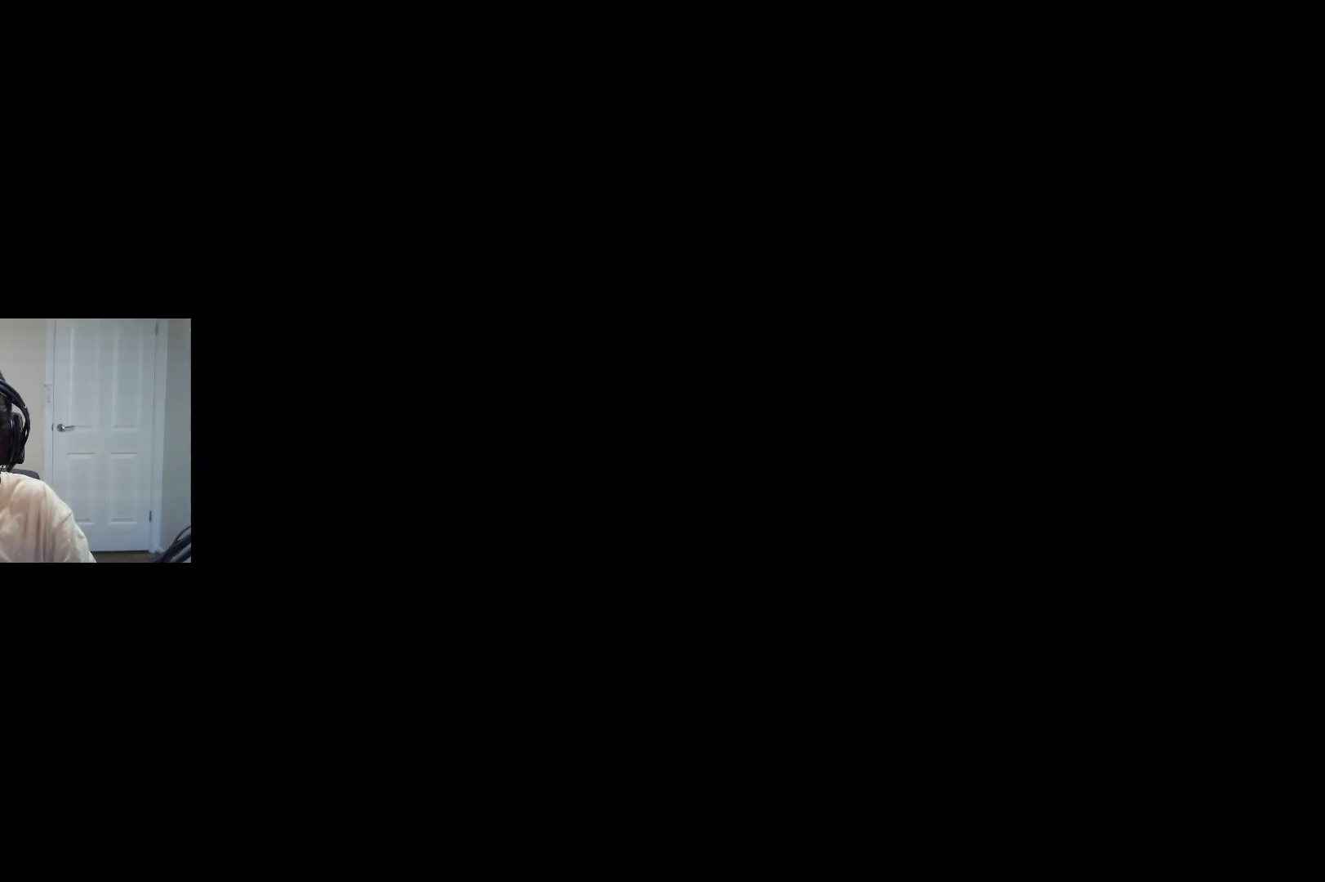
{"buttons": [], "left_stick": "center", "right_stick": "center", "events": [[50, "TRIANGLE", "up"]]}
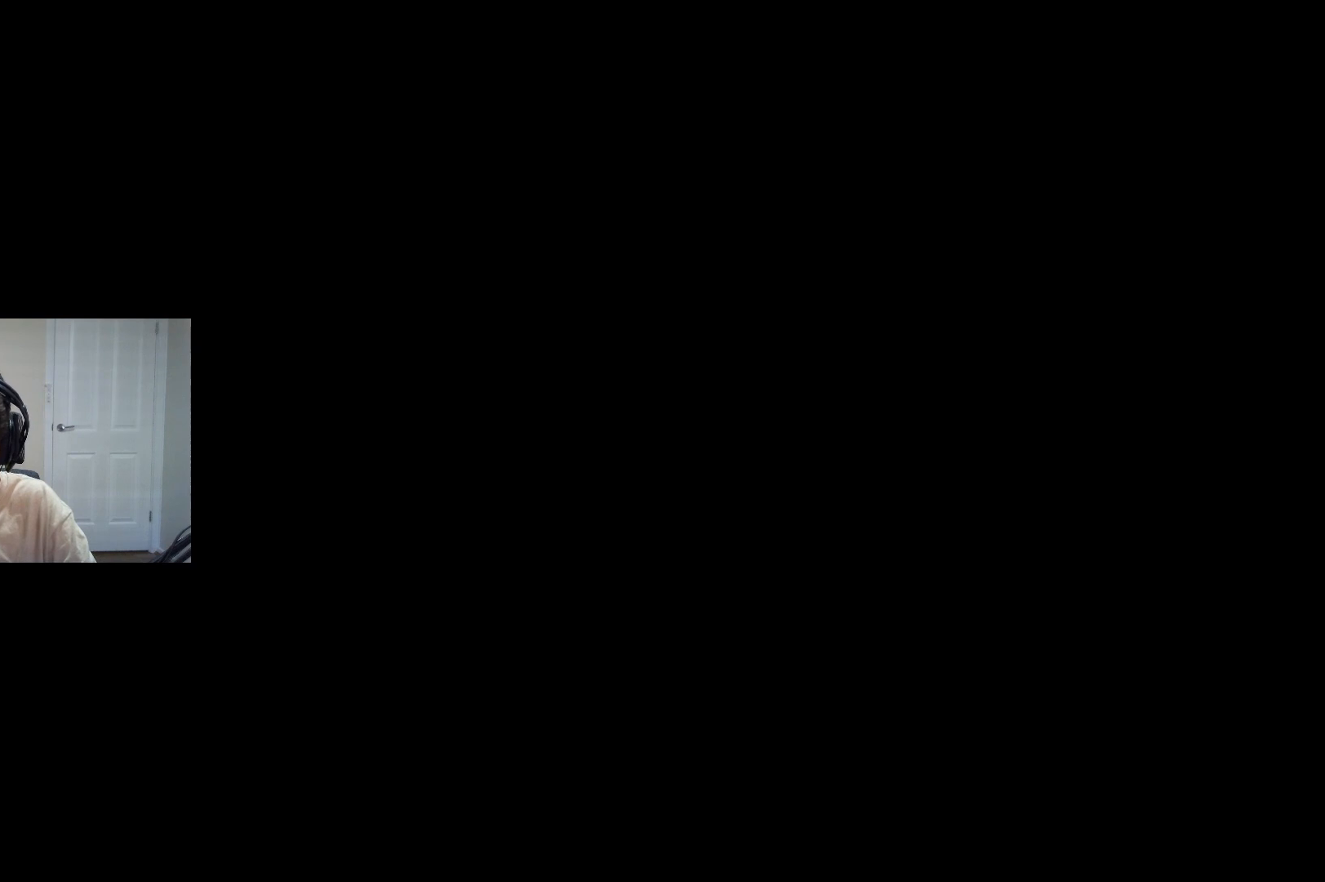
{"buttons": [], "left_stick": "center", "right_stick": "center", "events": []}
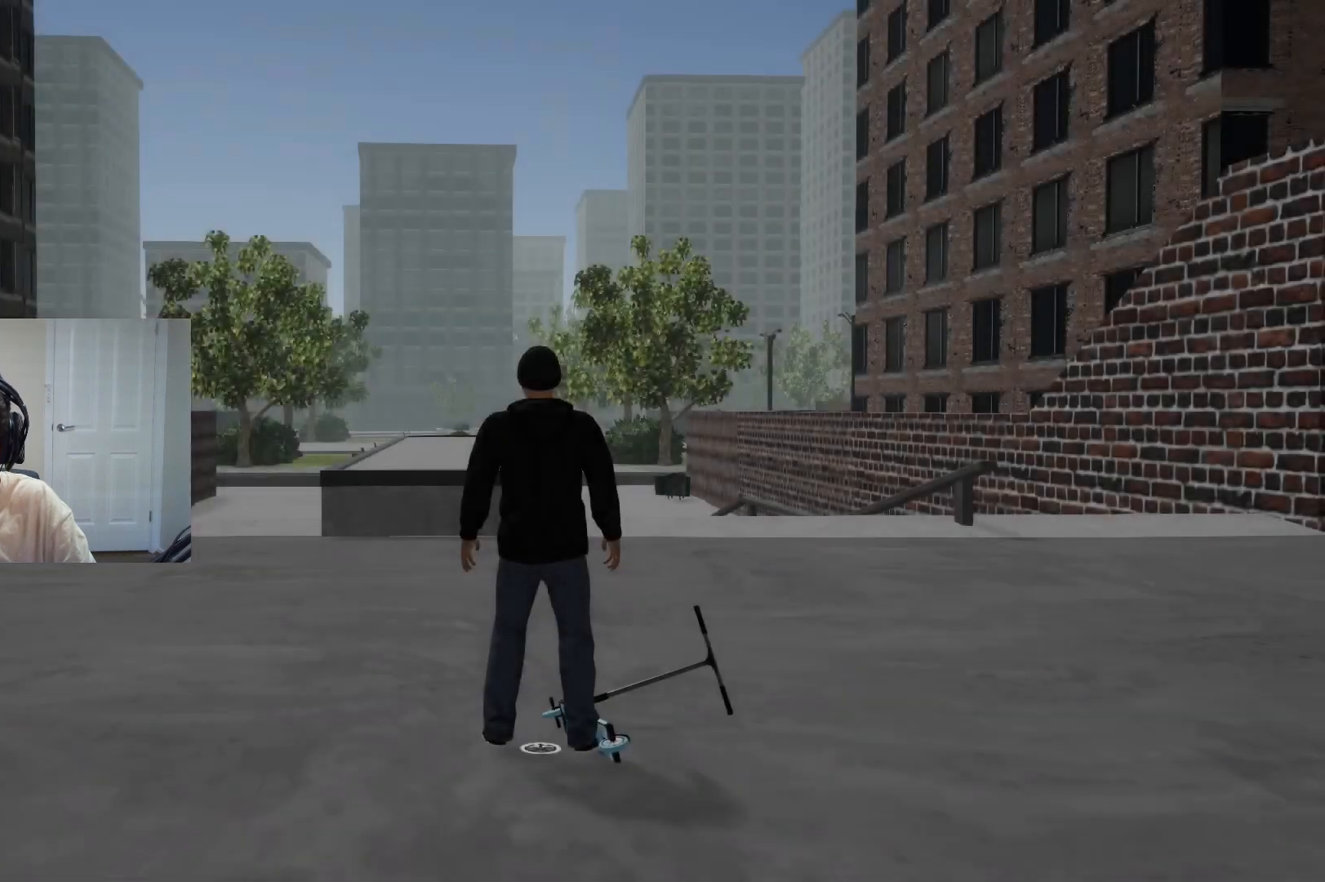
{"buttons": ["R2"], "left_stick": "down", "right_stick": "center", "events": [[67, "left_stick", "down"], [500, "R2", "down"]]}
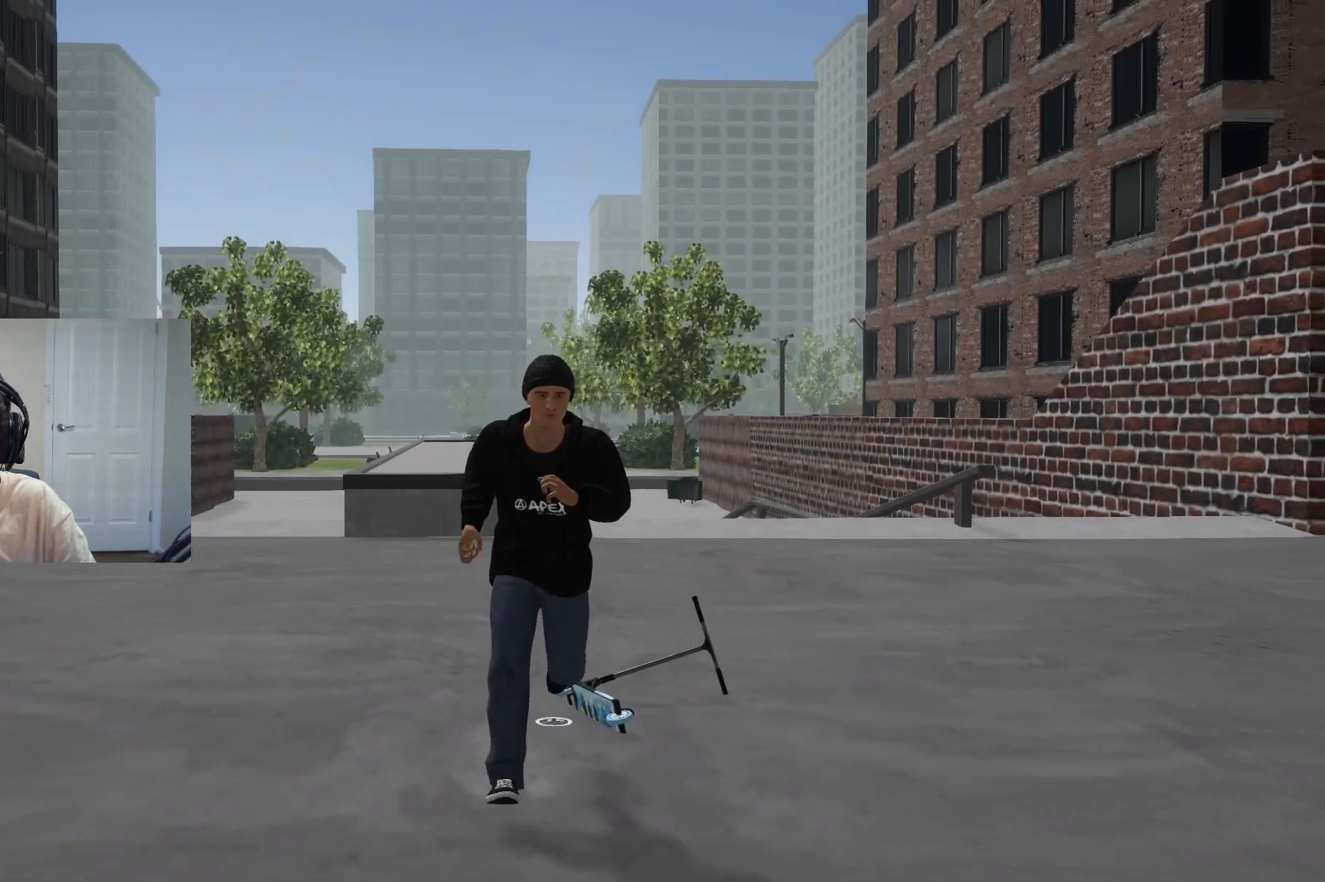
{"buttons": ["R2"], "left_stick": "down", "right_stick": "center", "events": []}
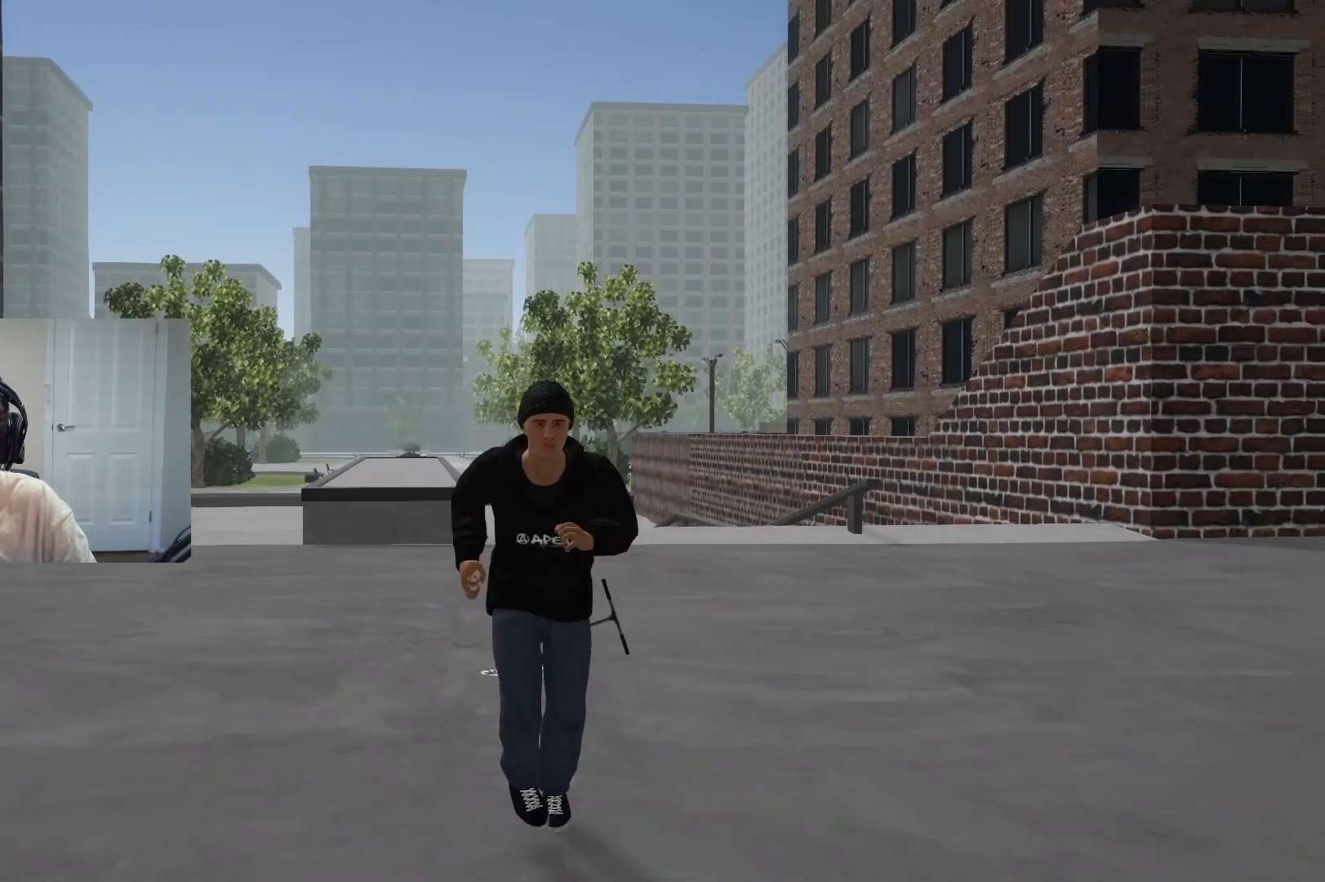
{"buttons": [], "left_stick": "down", "right_stick": "center", "events": [[50, "right_stick", "left"], [150, "right_stick", "center"], [500, "R2", "up"]]}
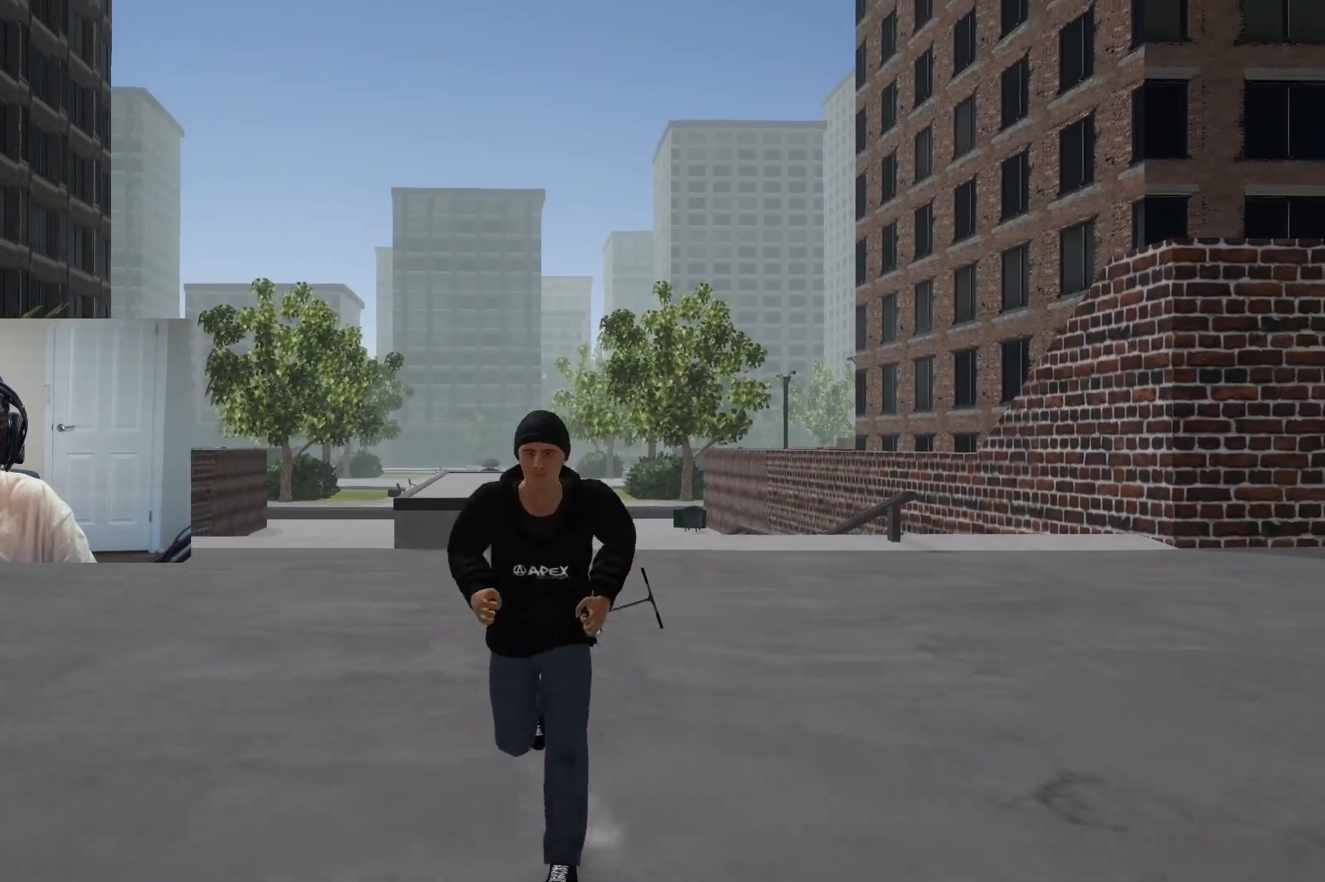
{"buttons": ["CROSS"], "left_stick": "down", "right_stick": "center", "events": [[17, "CROSS", "down"]]}
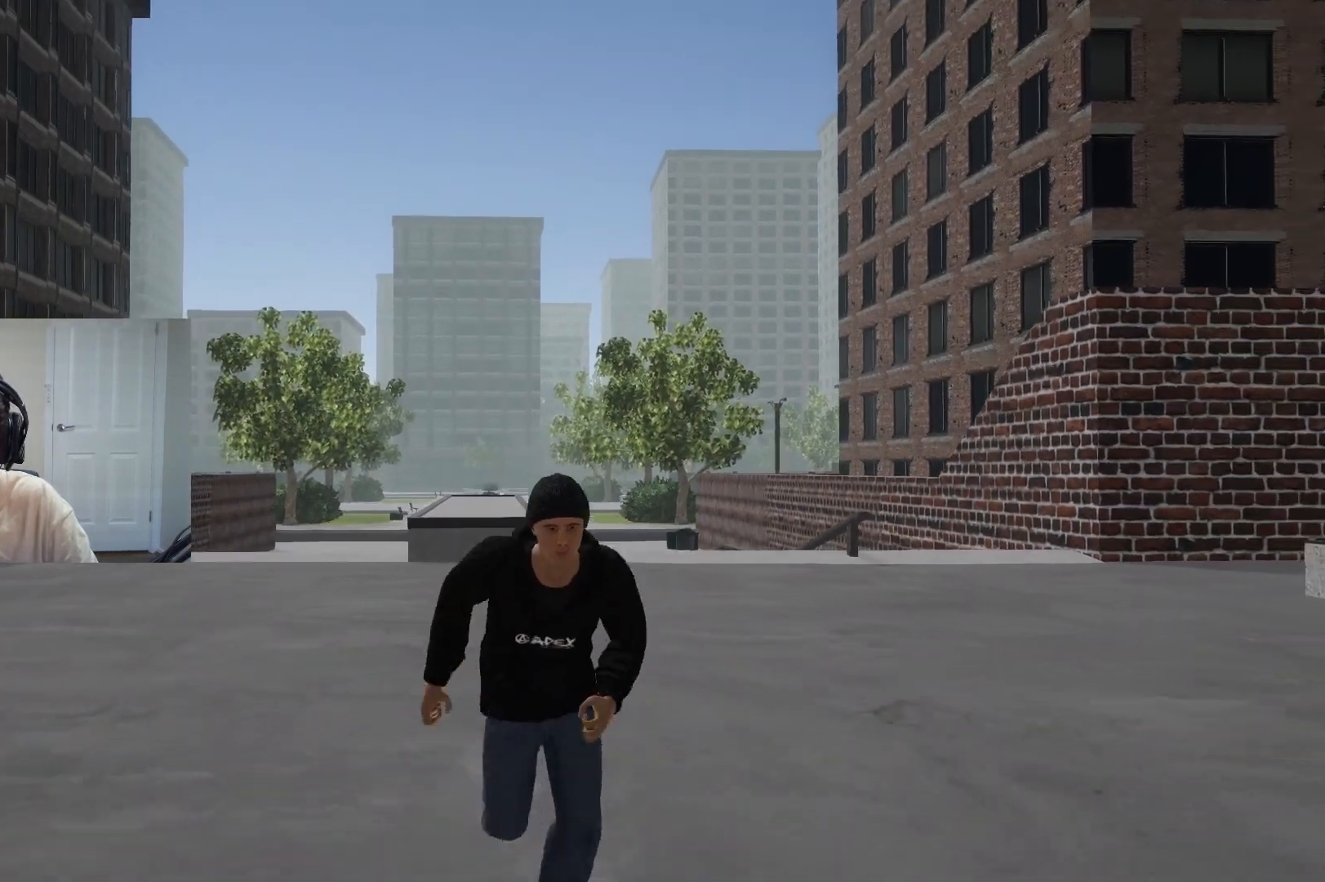
{"buttons": ["CROSS"], "left_stick": "down", "right_stick": "center", "events": []}
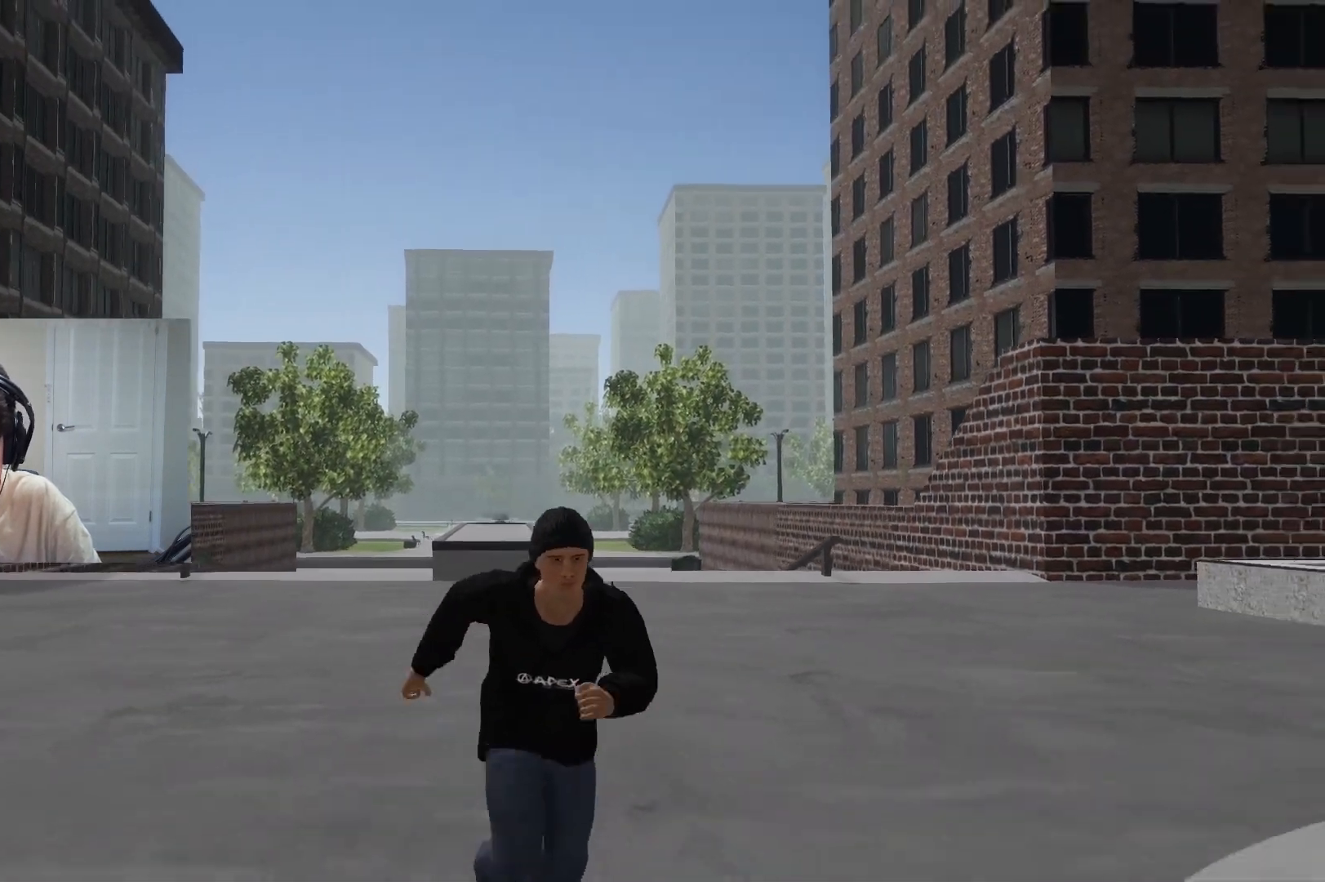
{"buttons": ["CROSS"], "left_stick": "down", "right_stick": "center", "events": []}
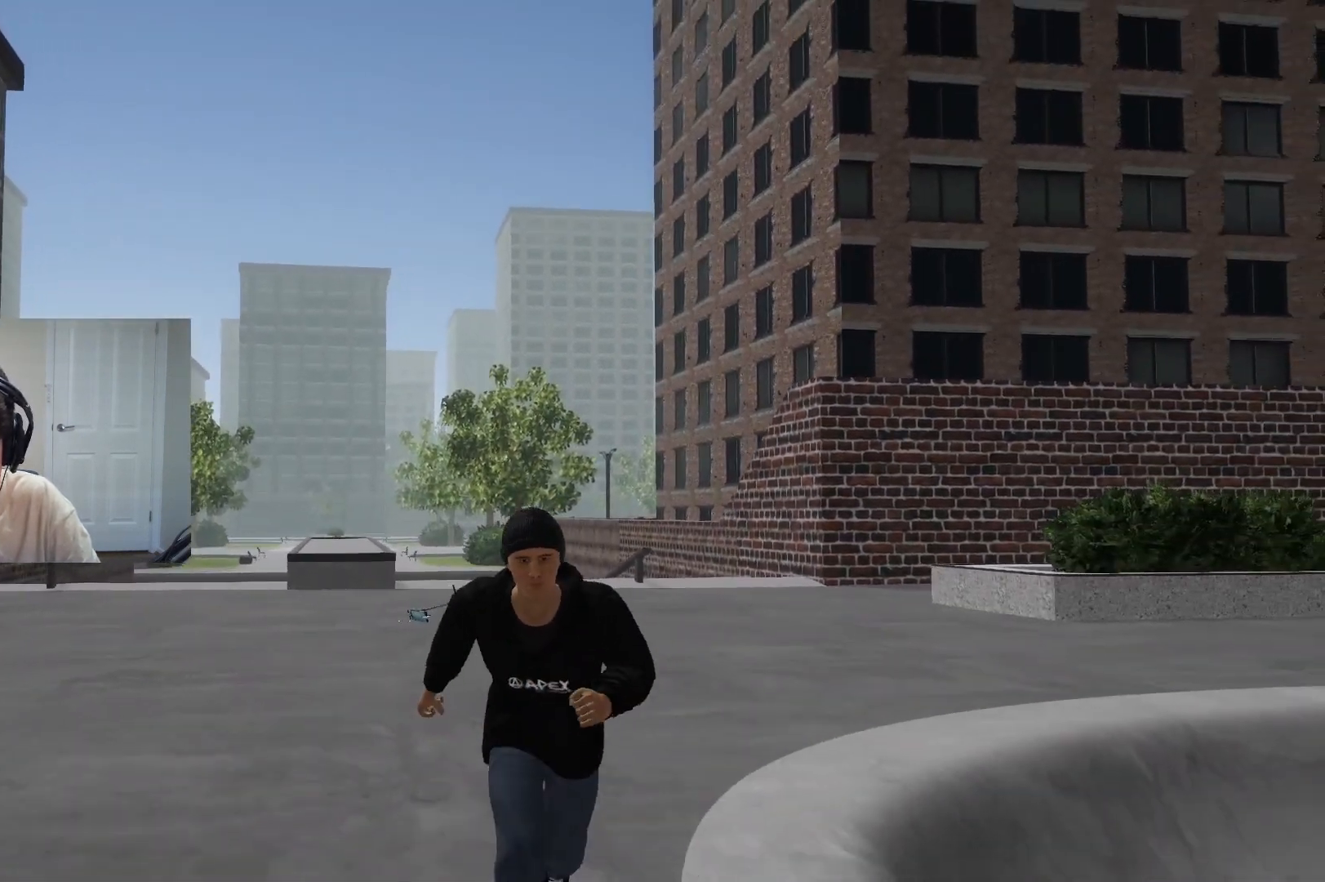
{"buttons": [], "left_stick": "up", "right_stick": "down-left", "events": [[150, "CROSS", "up"], [233, "left_stick", "up"], [317, "right_stick", "down-left"]]}
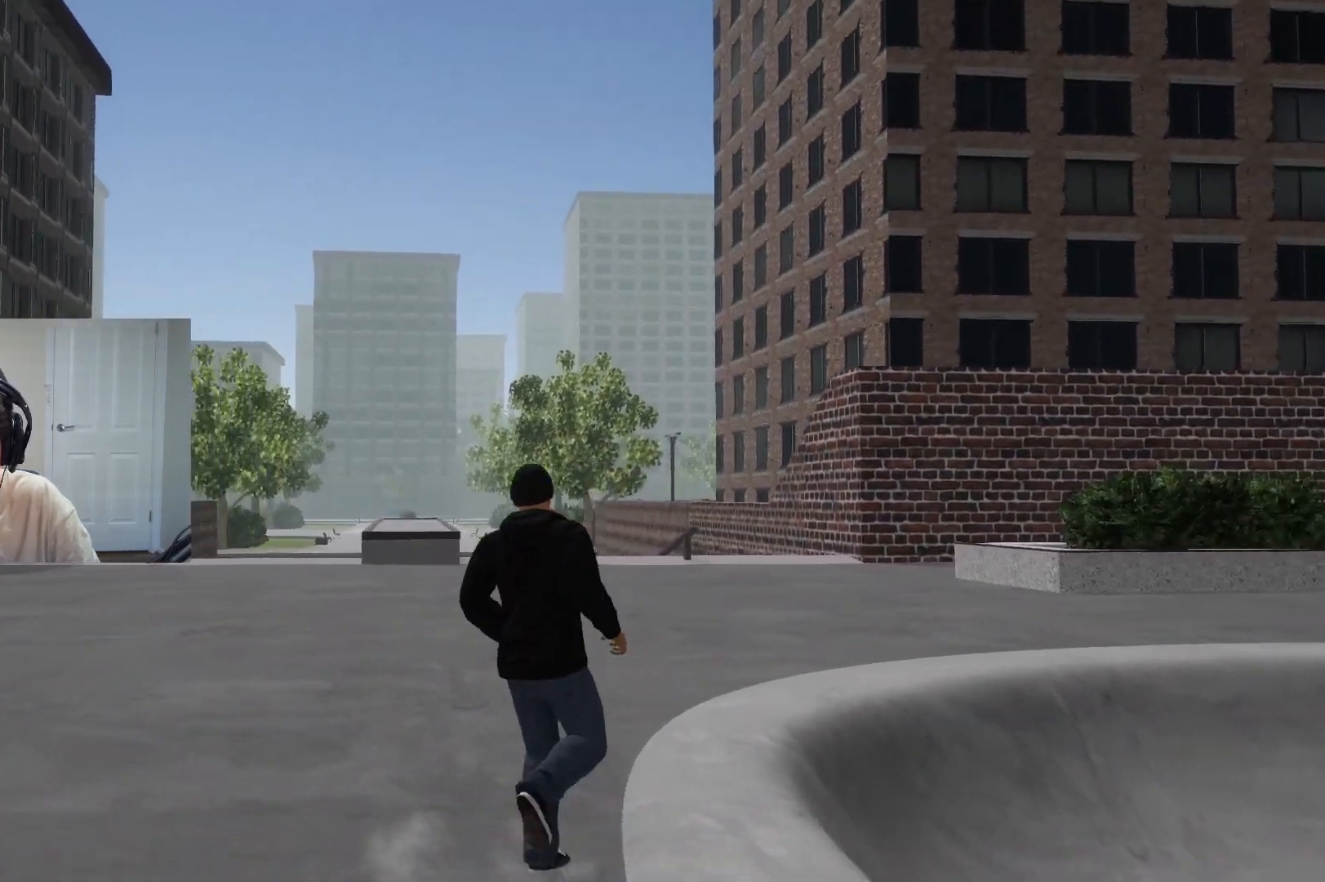
{"buttons": [], "left_stick": "up-left", "right_stick": "down", "events": [[67, "left_stick", "up-right"], [100, "right_stick", "down"], [183, "left_stick", "right"], [283, "right_stick", "center"], [383, "left_stick", "up"], [467, "left_stick", "up-left"], [483, "right_stick", "down"]]}
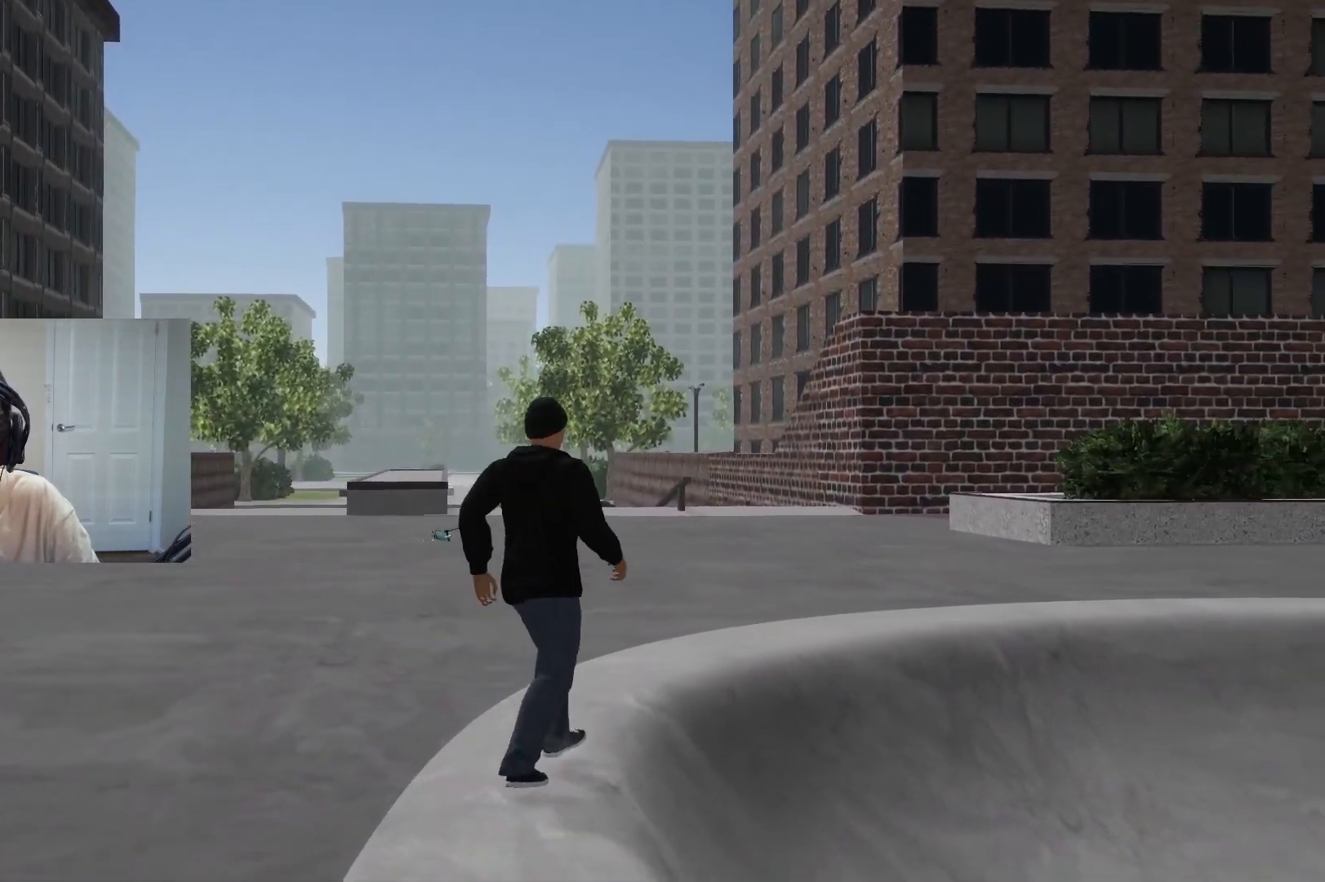
{"buttons": [], "left_stick": "center", "right_stick": "center", "events": [[117, "left_stick", "center"], [183, "right_stick", "center"], [283, "left_stick", "up"], [467, "left_stick", "center"]]}
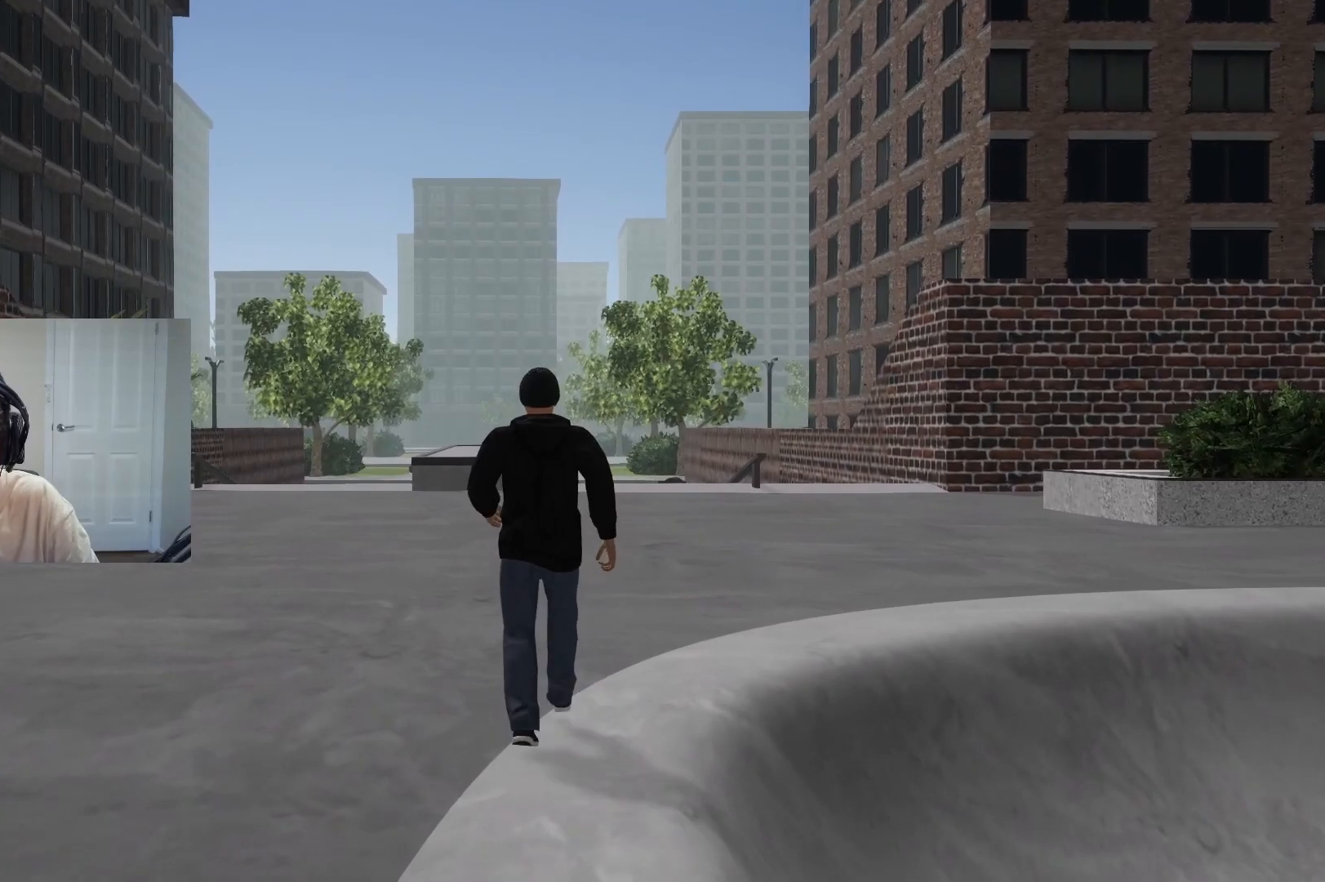
{"buttons": [], "left_stick": "center", "right_stick": "center", "events": [[300, "DPAD_UP", "down"], [400, "DPAD_UP", "up"]]}
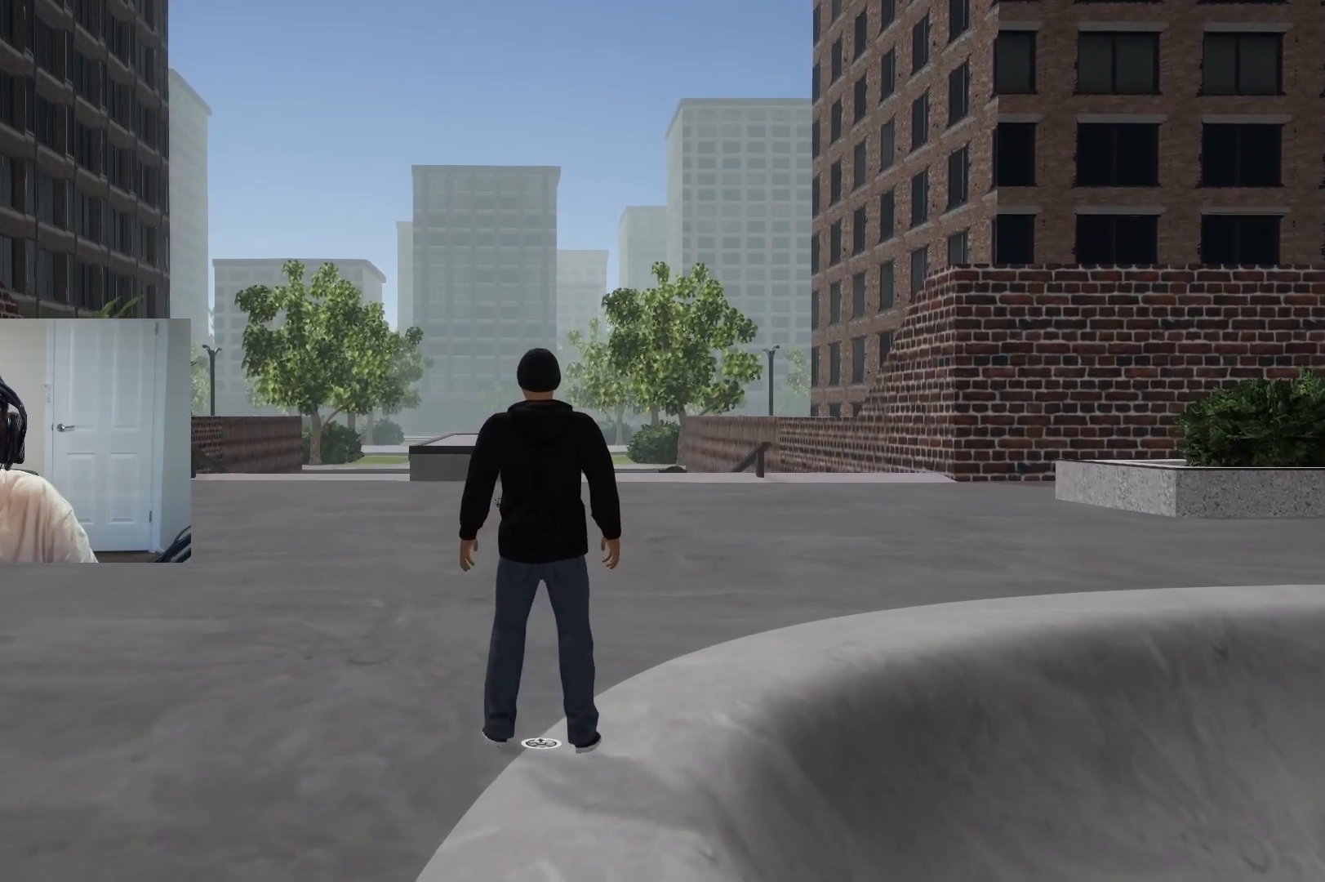
{"buttons": [], "left_stick": "center", "right_stick": "center", "events": [[200, "TRIANGLE", "down"], [283, "TRIANGLE", "up"]]}
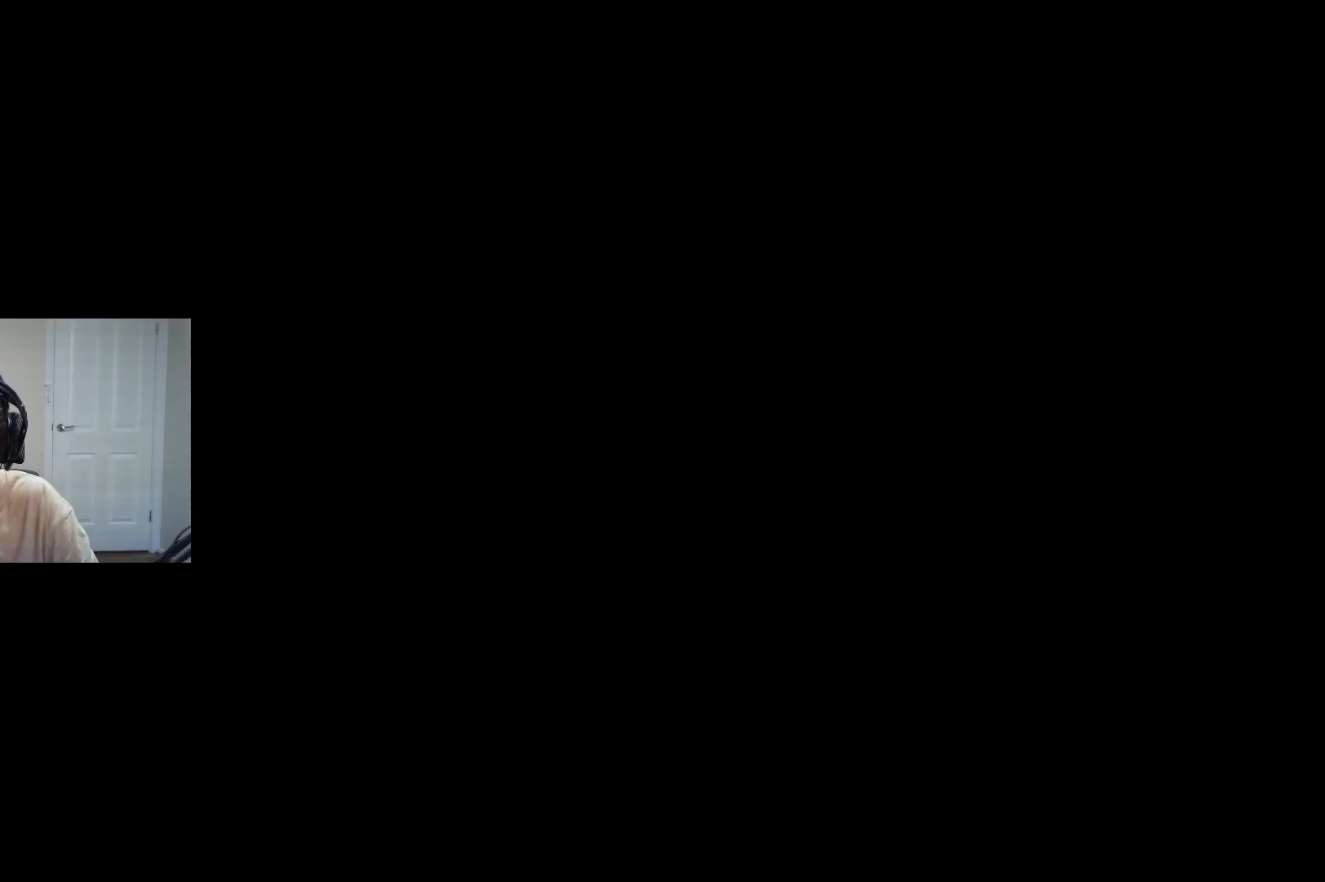
{"buttons": ["CROSS"], "left_stick": "center", "right_stick": "center", "events": [[150, "CROSS", "down"]]}
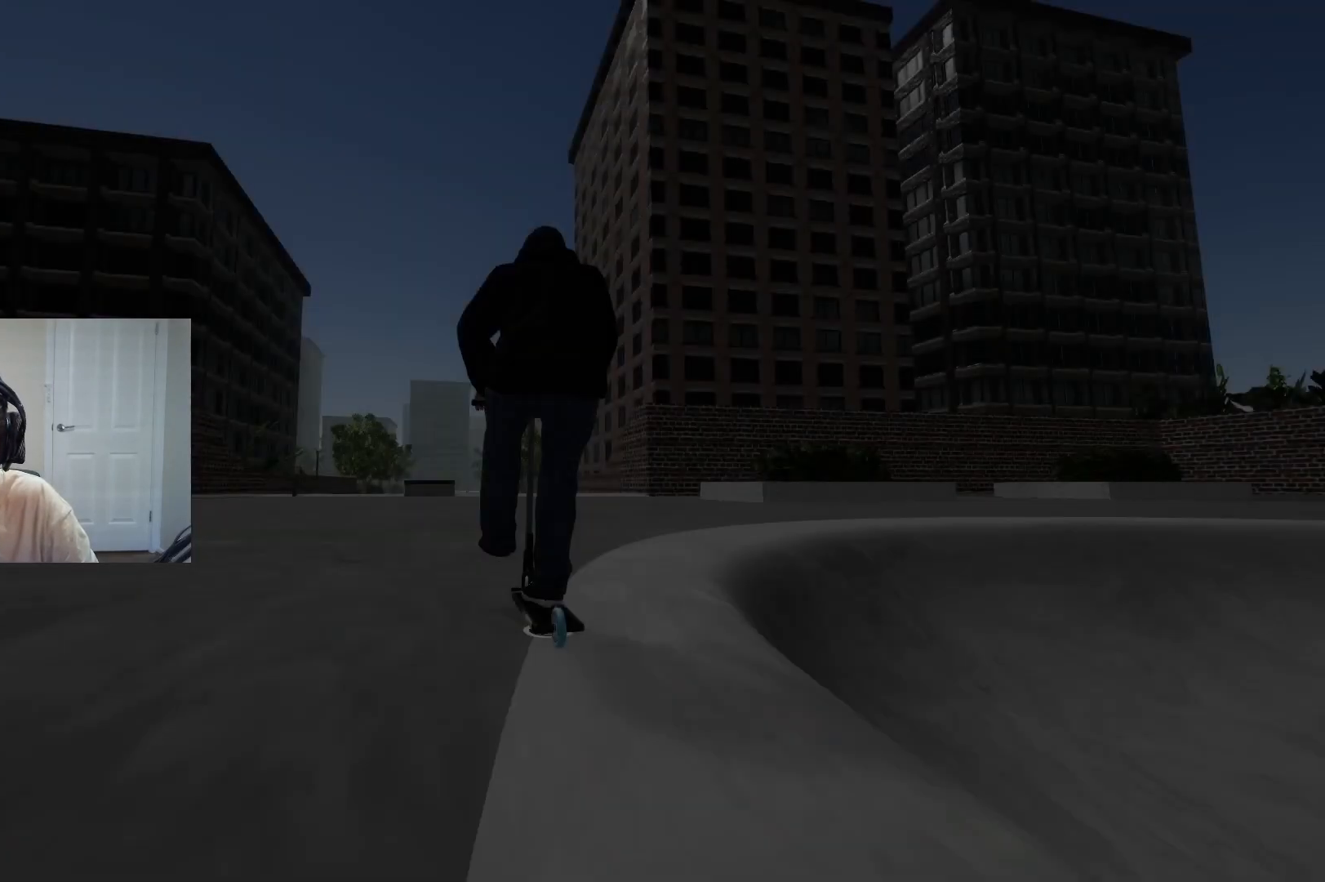
{"buttons": [], "left_stick": "center", "right_stick": "down", "events": [[383, "CROSS", "up"], [383, "left_stick", "up-right"], [383, "right_stick", "down"], [450, "left_stick", "center"]]}
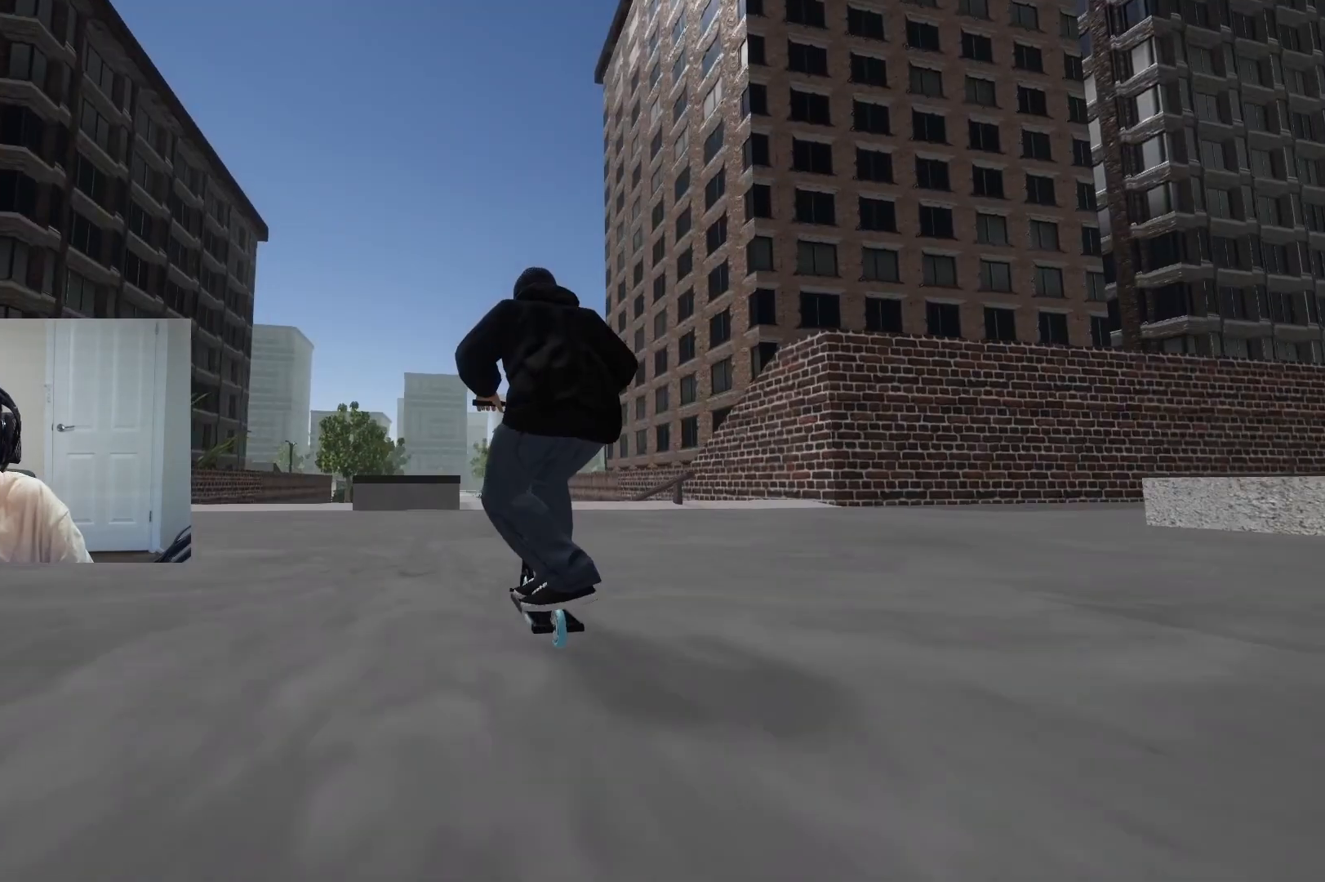
{"buttons": [], "left_stick": "center", "right_stick": "down", "events": [[400, "left_stick", "left"], [483, "left_stick", "center"]]}
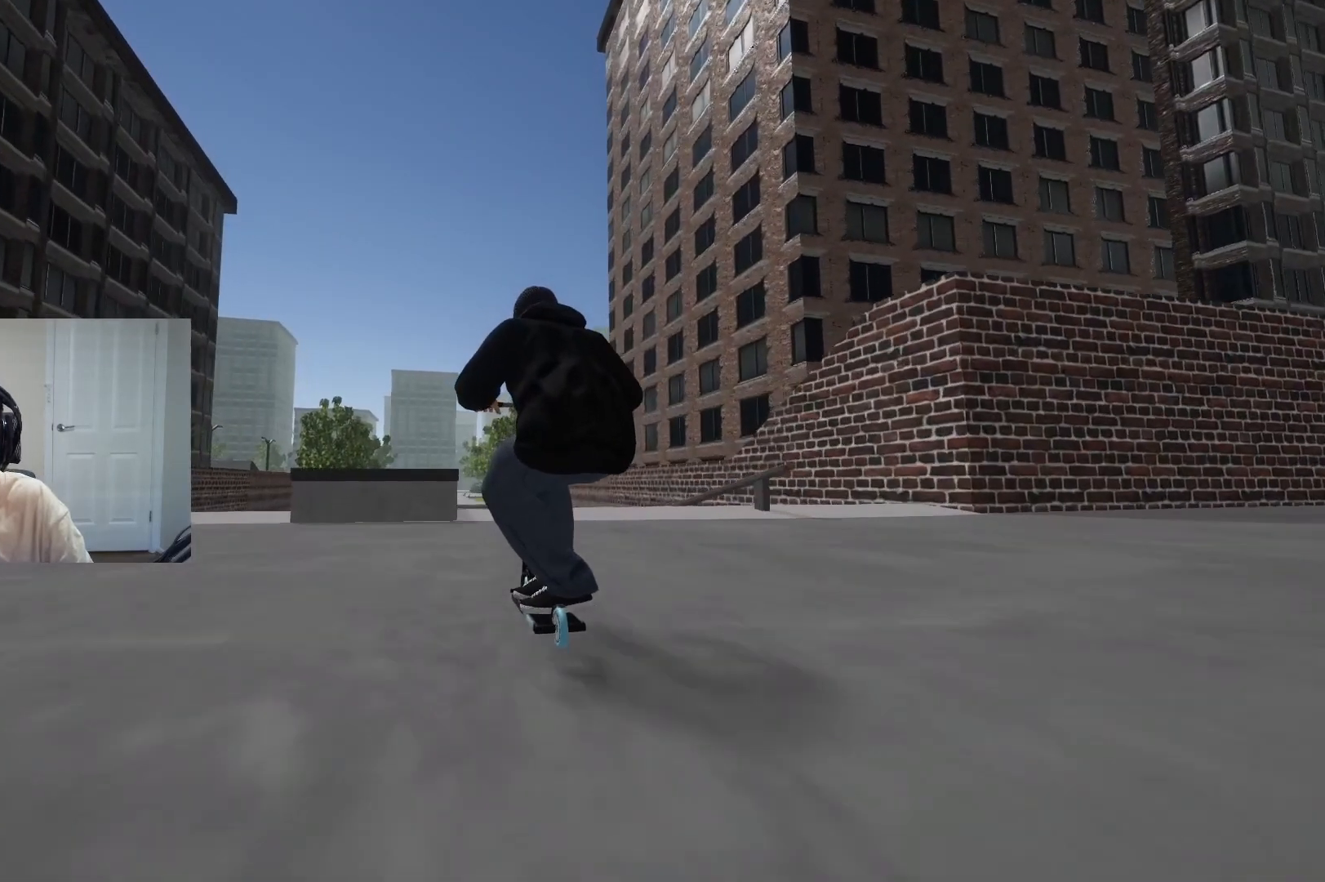
{"buttons": [], "left_stick": "left", "right_stick": "center", "events": [[333, "right_stick", "up-right"], [383, "left_stick", "left"], [417, "right_stick", "center"]]}
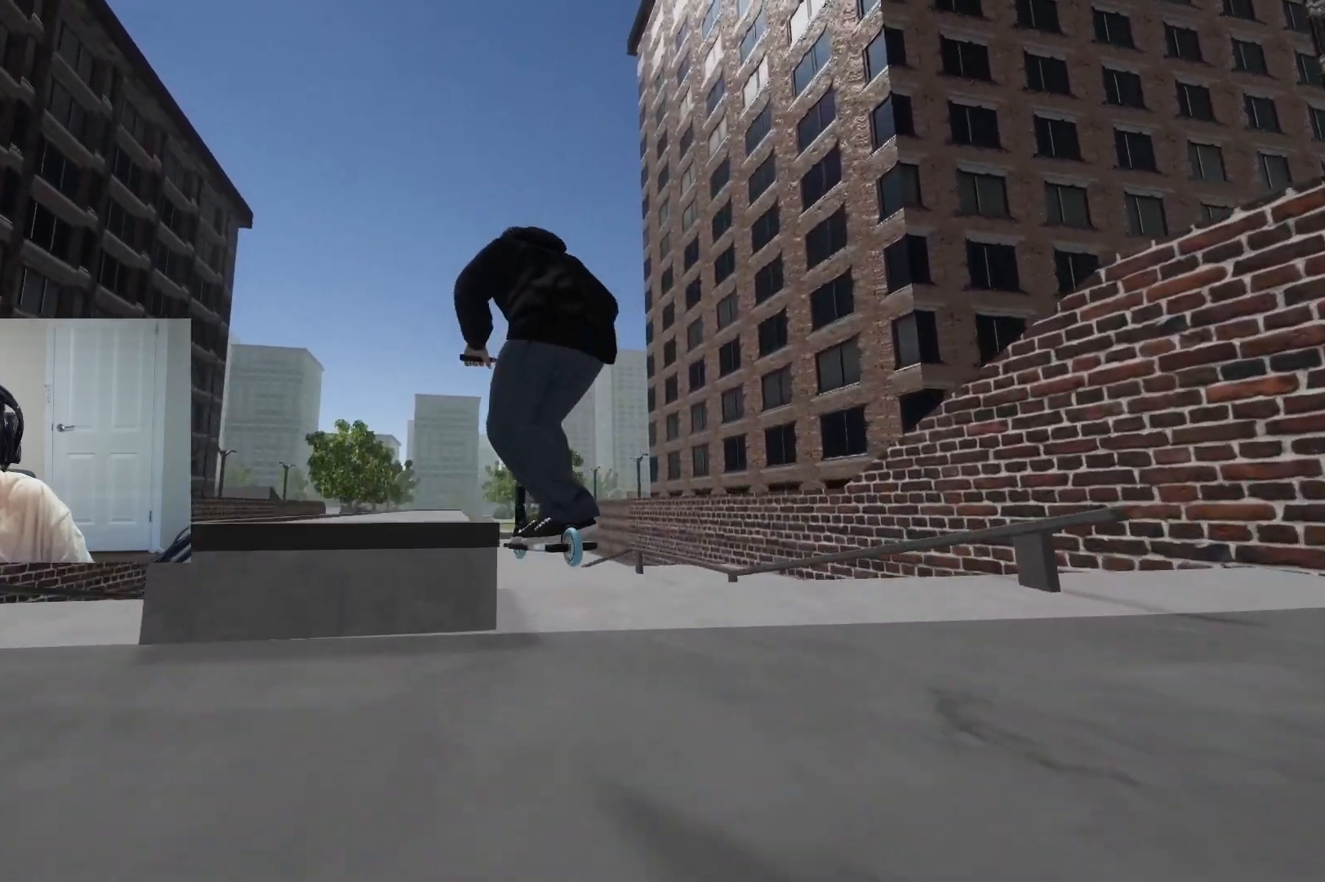
{"buttons": [], "left_stick": "center", "right_stick": "center", "events": [[83, "left_stick", "center"]]}
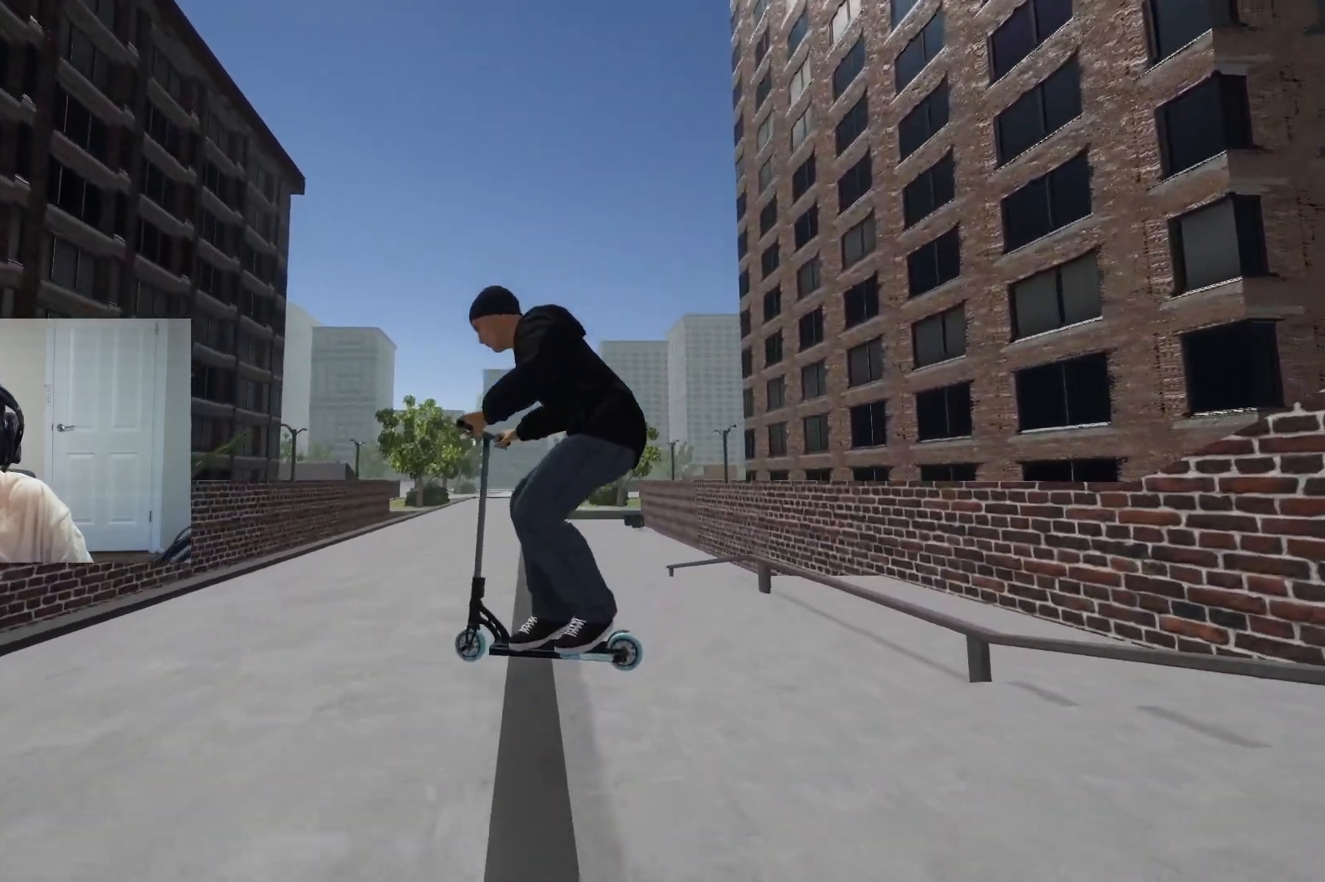
{"buttons": [], "left_stick": "center", "right_stick": "down", "events": [[483, "right_stick", "down"]]}
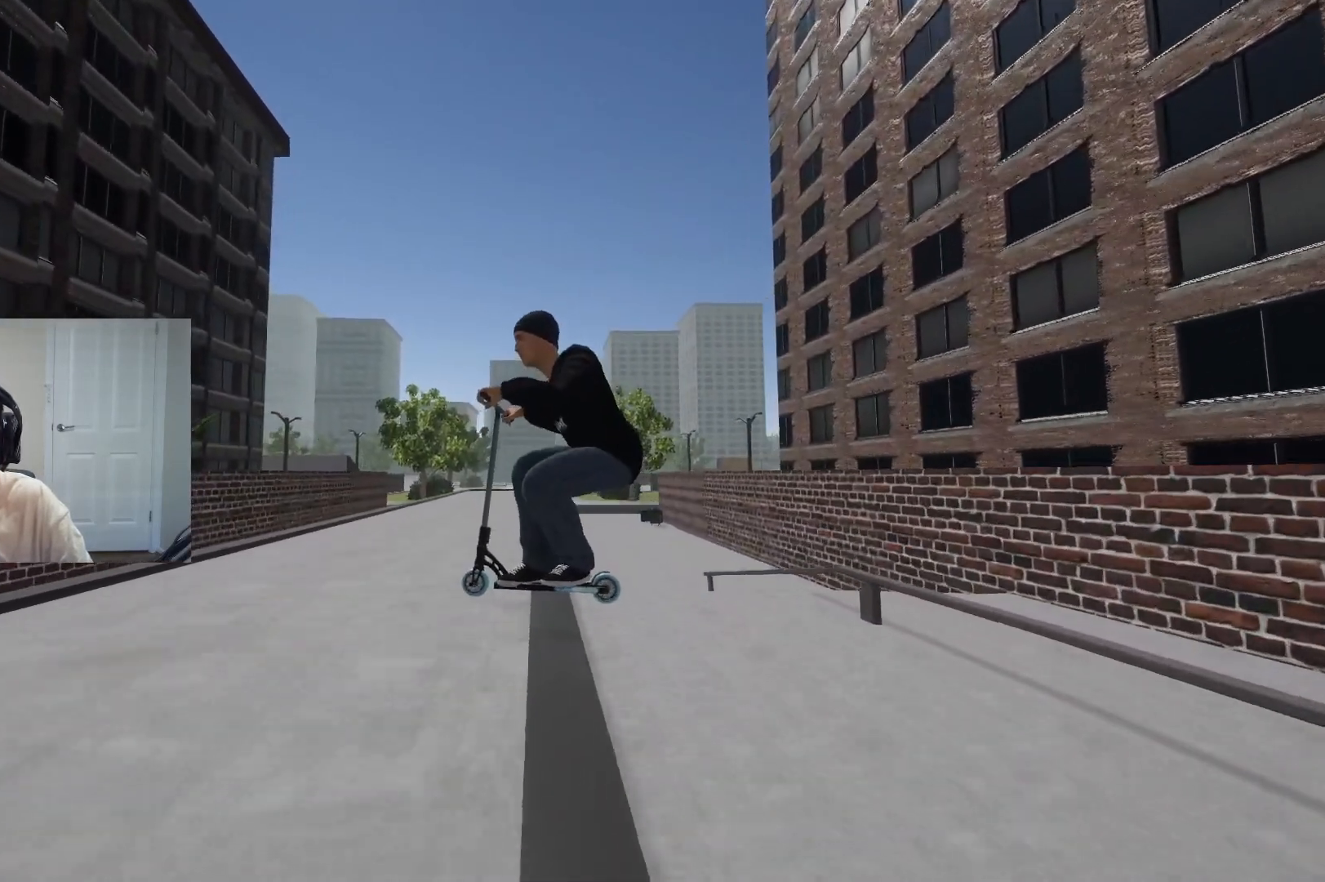
{"buttons": [], "left_stick": "center", "right_stick": "down", "events": []}
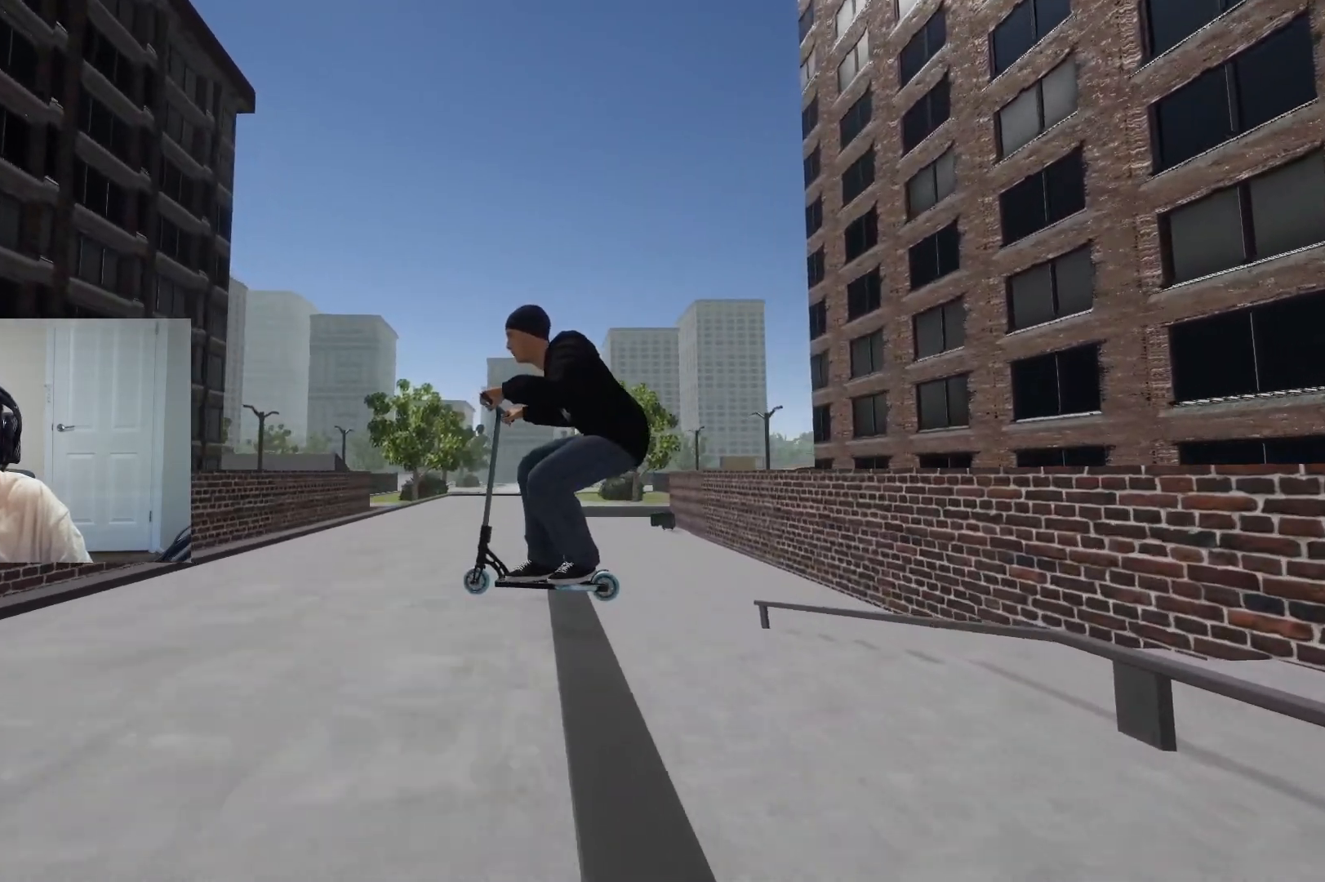
{"buttons": [], "left_stick": "center", "right_stick": "down", "events": []}